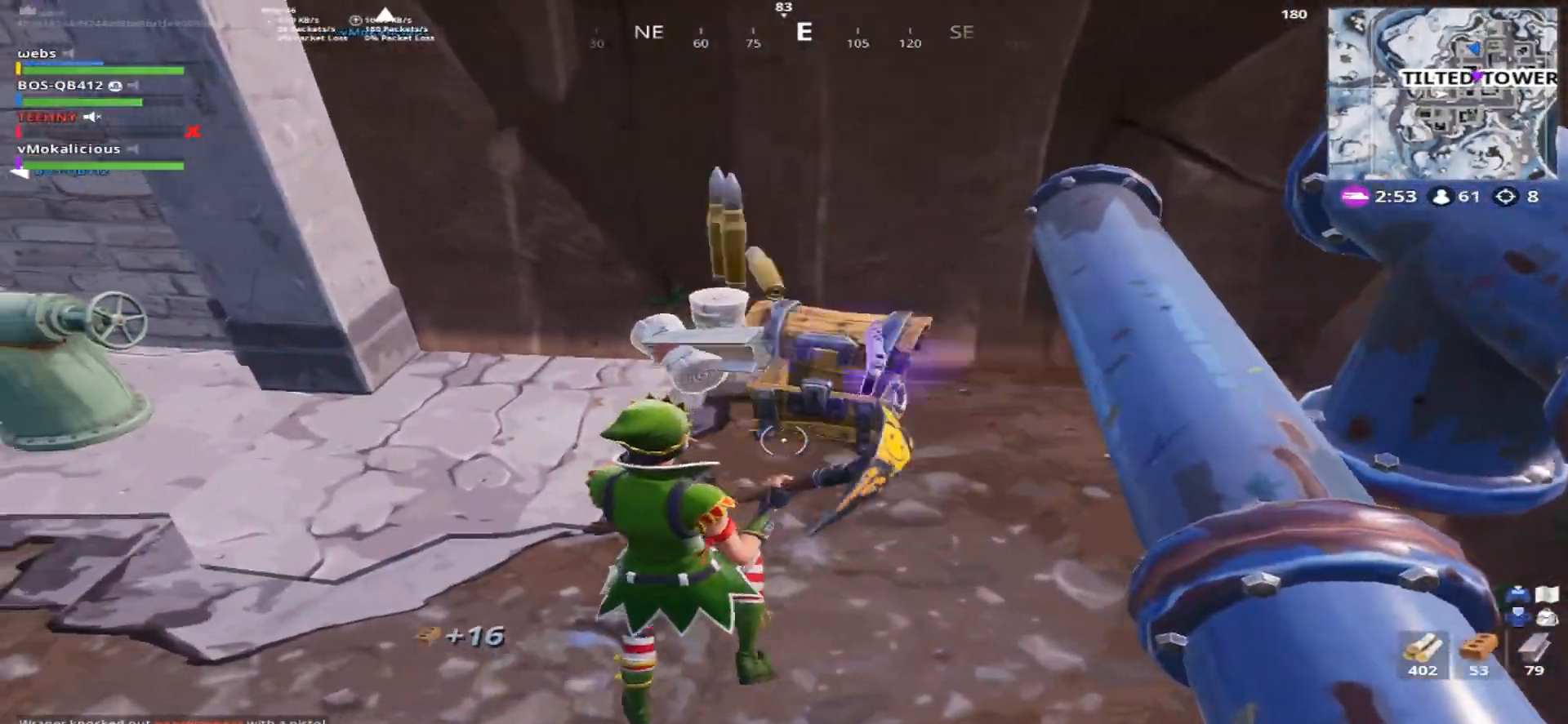
Gameplay with a controller (PlayStation layout); each line is a JSON object with the inputs held at the frame after it. "events" lists button and stick changes between this image and that frame as [ms after this image, input, new state], when the widget could be followed in between.
{"buttons": ["SQUARE"], "left_stick": "right", "right_stick": "up-right", "events": [[50, "SQUARE", "down"], [133, "SQUARE", "up"], [200, "right_stick", "left"], [216, "SQUARE", "down"], [300, "SQUARE", "up"], [333, "right_stick", "center"], [367, "left_stick", "center"], [383, "right_stick", "up-right"], [400, "SQUARE", "down"], [417, "left_stick", "right"]]}
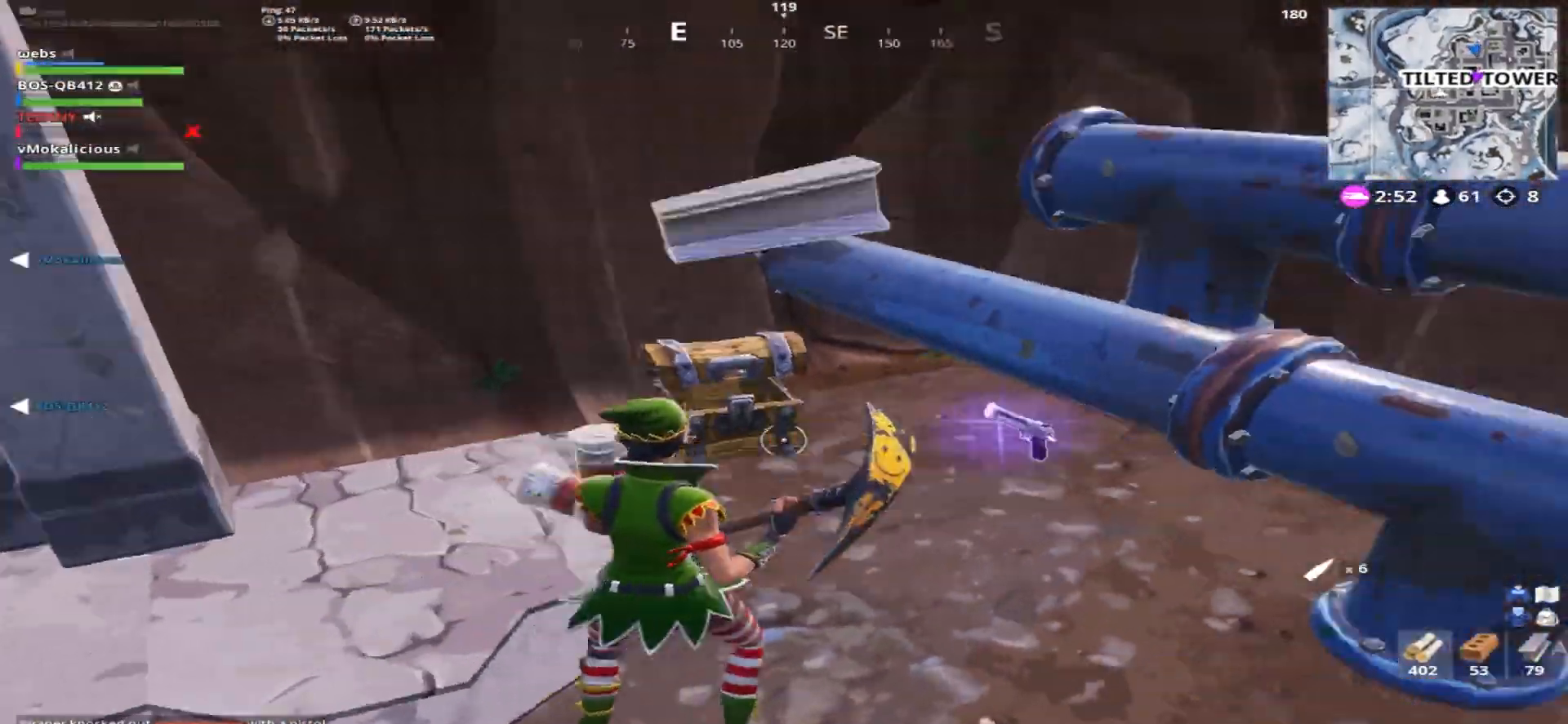
{"buttons": ["CROSS"], "left_stick": "up-right", "right_stick": "up-left", "events": [[17, "SQUARE", "up"], [50, "R1", "down"], [83, "right_stick", "center"], [167, "R1", "up"], [234, "left_stick", "up-right"], [367, "CROSS", "down"], [367, "right_stick", "up-left"]]}
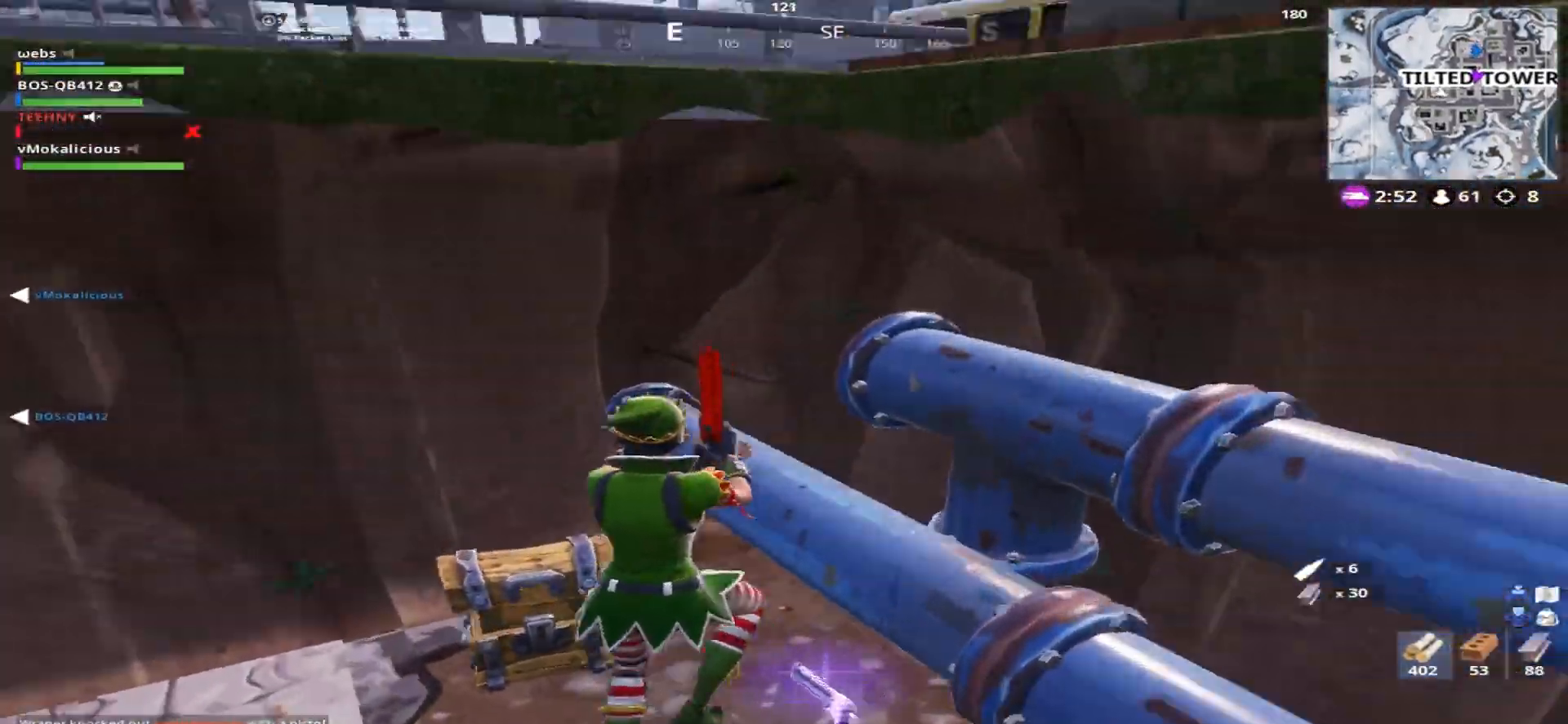
{"buttons": ["CROSS"], "left_stick": "center", "right_stick": "center", "events": [[16, "CROSS", "up"], [33, "right_stick", "left"], [50, "left_stick", "center"], [300, "right_stick", "center"], [467, "CROSS", "down"]]}
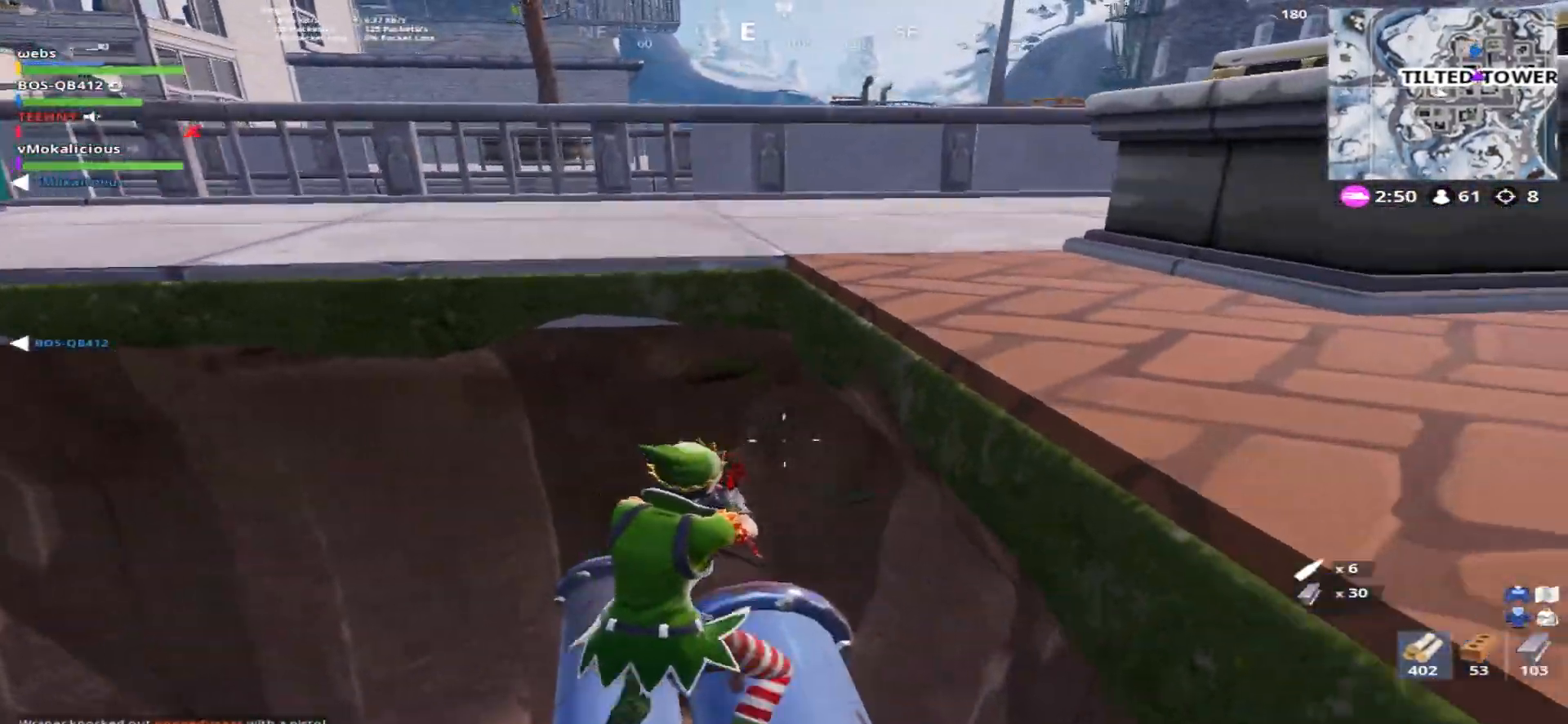
{"buttons": [], "left_stick": "up-right", "right_stick": "up-left", "events": [[17, "CROSS", "up"], [150, "left_stick", "up-left"], [184, "right_stick", "up-left"], [201, "left_stick", "up"], [234, "CROSS", "down"], [417, "left_stick", "up-right"], [451, "CROSS", "up"]]}
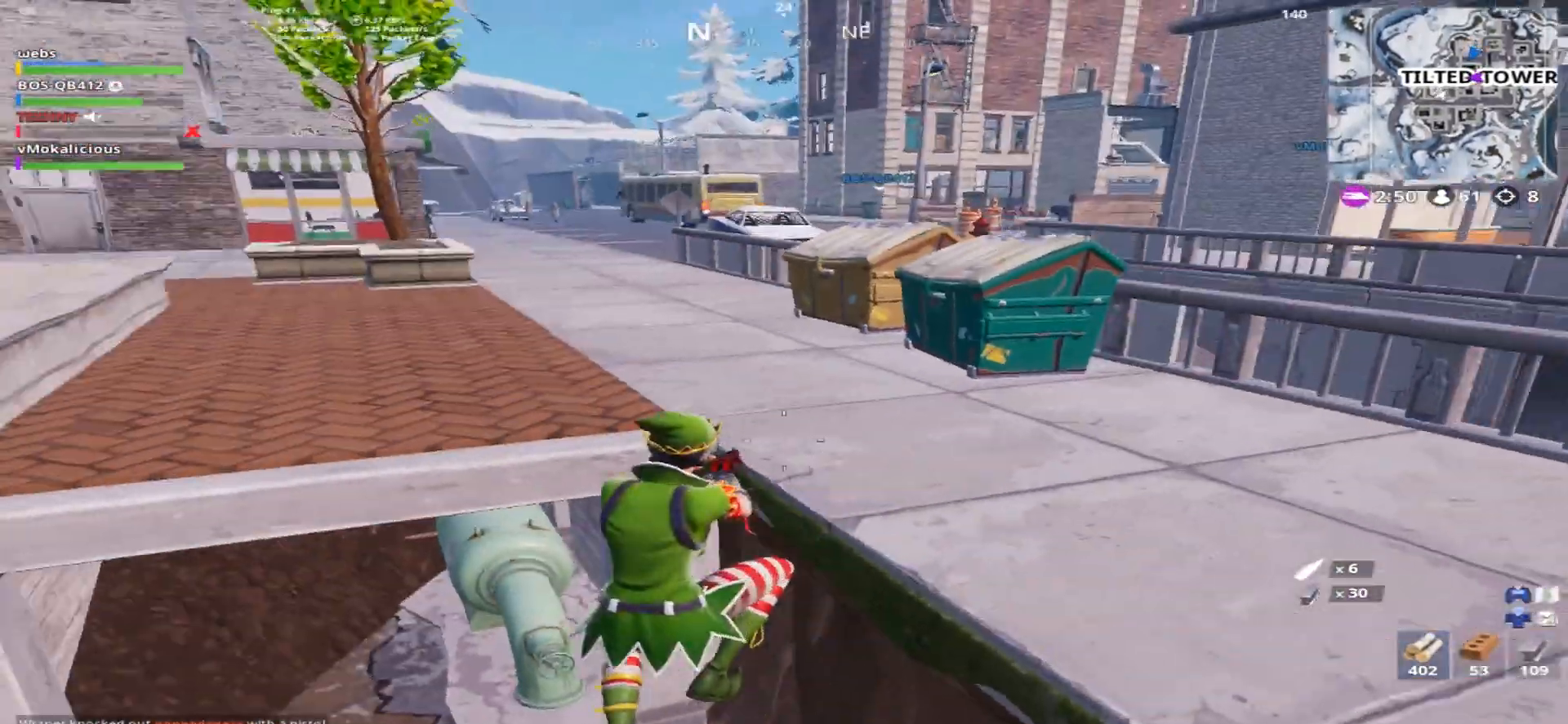
{"buttons": [], "left_stick": "up-right", "right_stick": "center", "events": [[100, "right_stick", "center"]]}
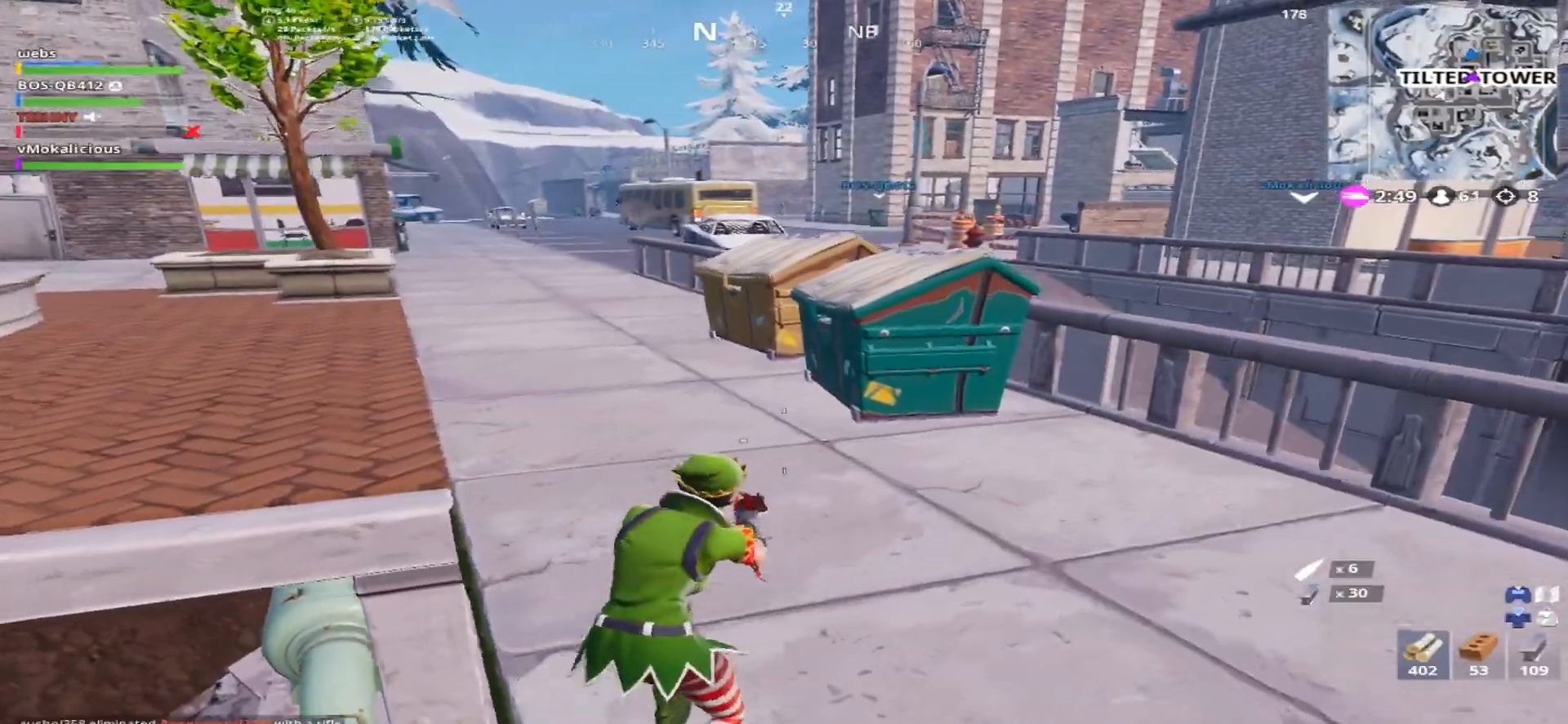
{"buttons": [], "left_stick": "up-left", "right_stick": "center", "events": [[17, "right_stick", "up-left"], [84, "left_stick", "up"], [167, "right_stick", "center"], [484, "left_stick", "up-left"]]}
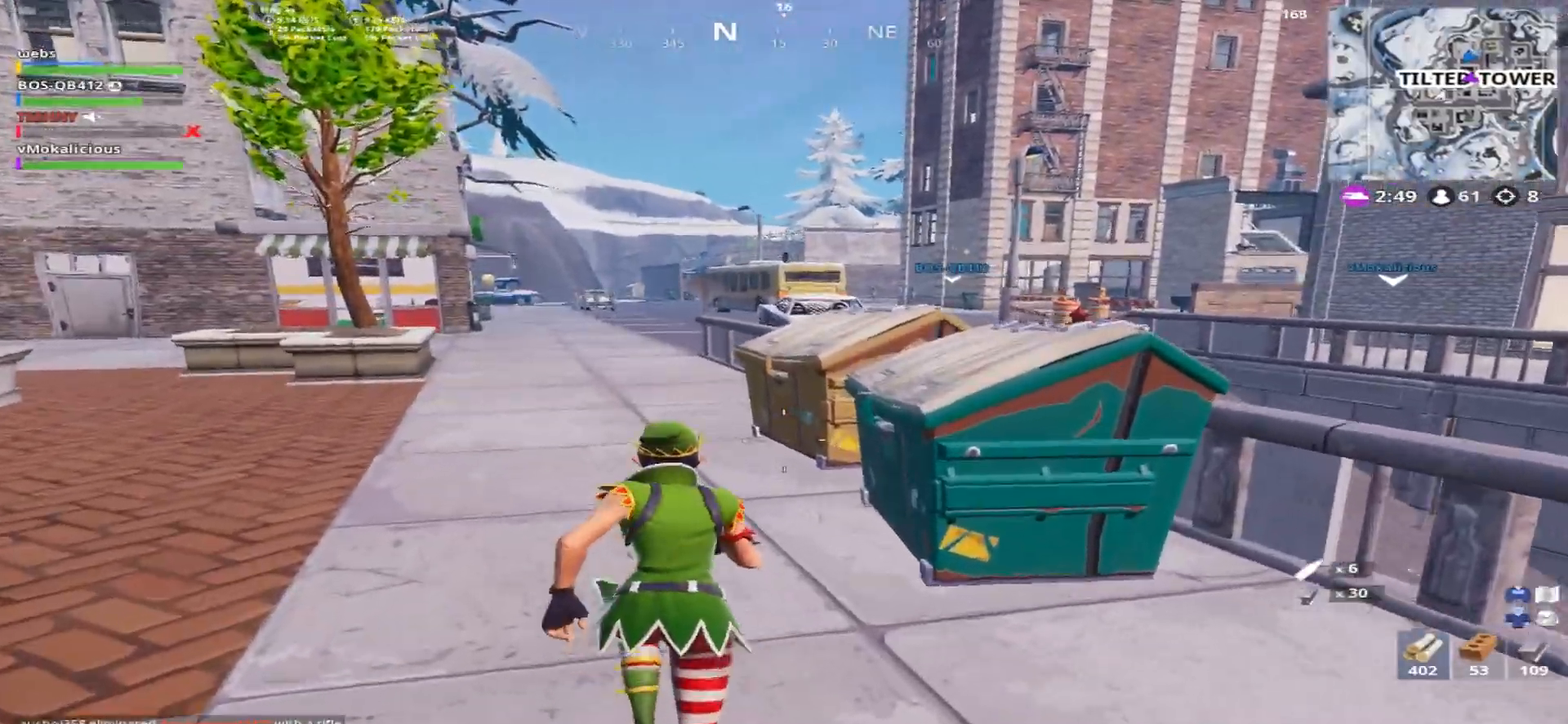
{"buttons": [], "left_stick": "up-left", "right_stick": "center", "events": []}
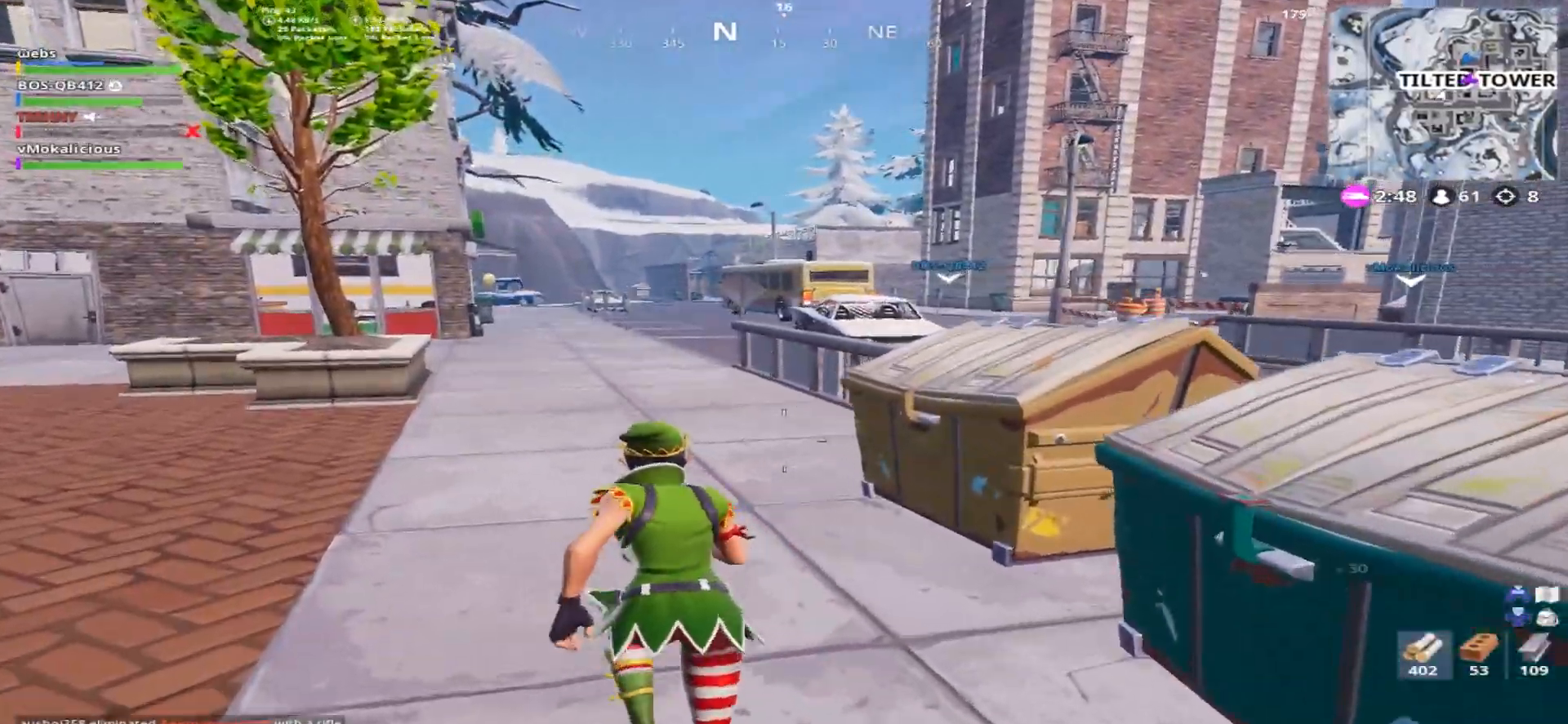
{"buttons": [], "left_stick": "up", "right_stick": "center", "events": [[501, "left_stick", "up"]]}
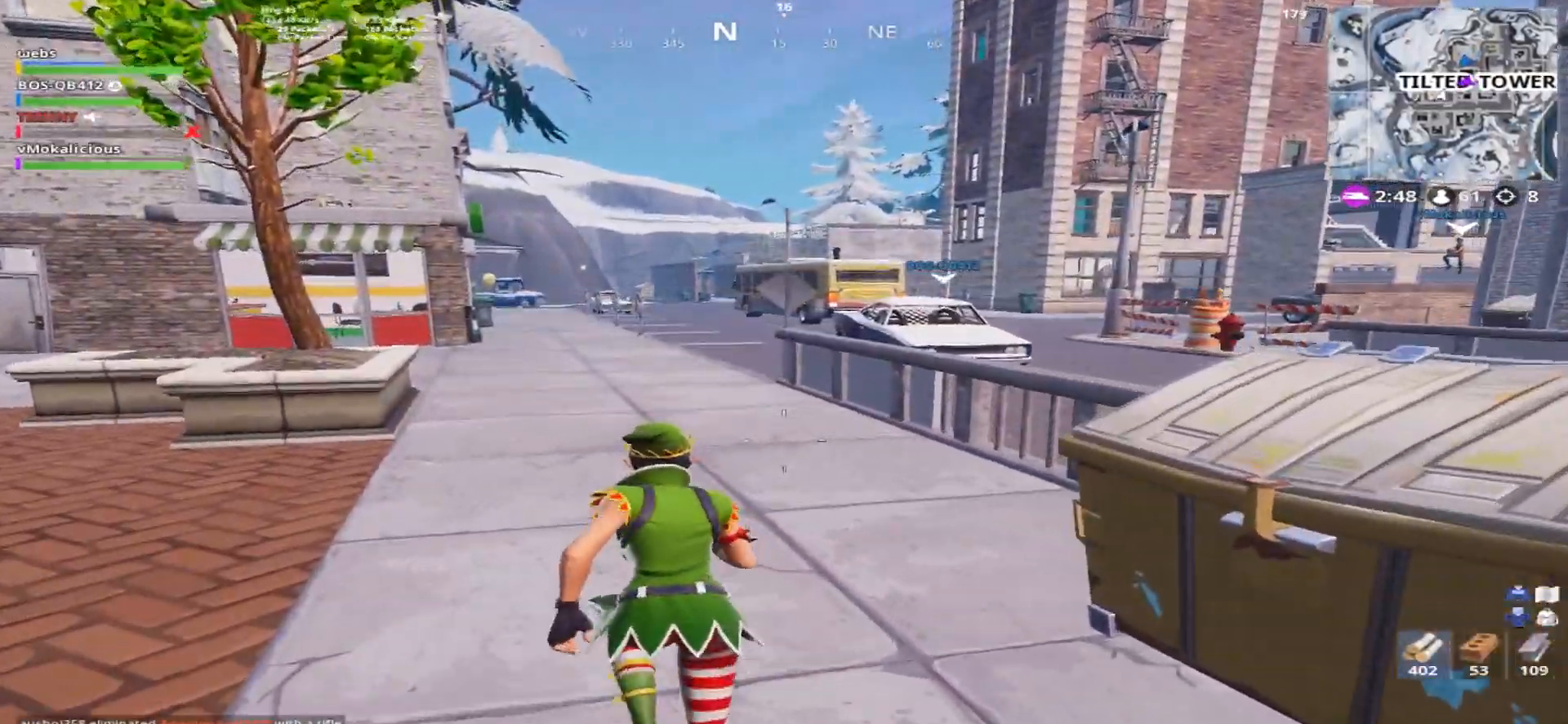
{"buttons": [], "left_stick": "up", "right_stick": "center", "events": []}
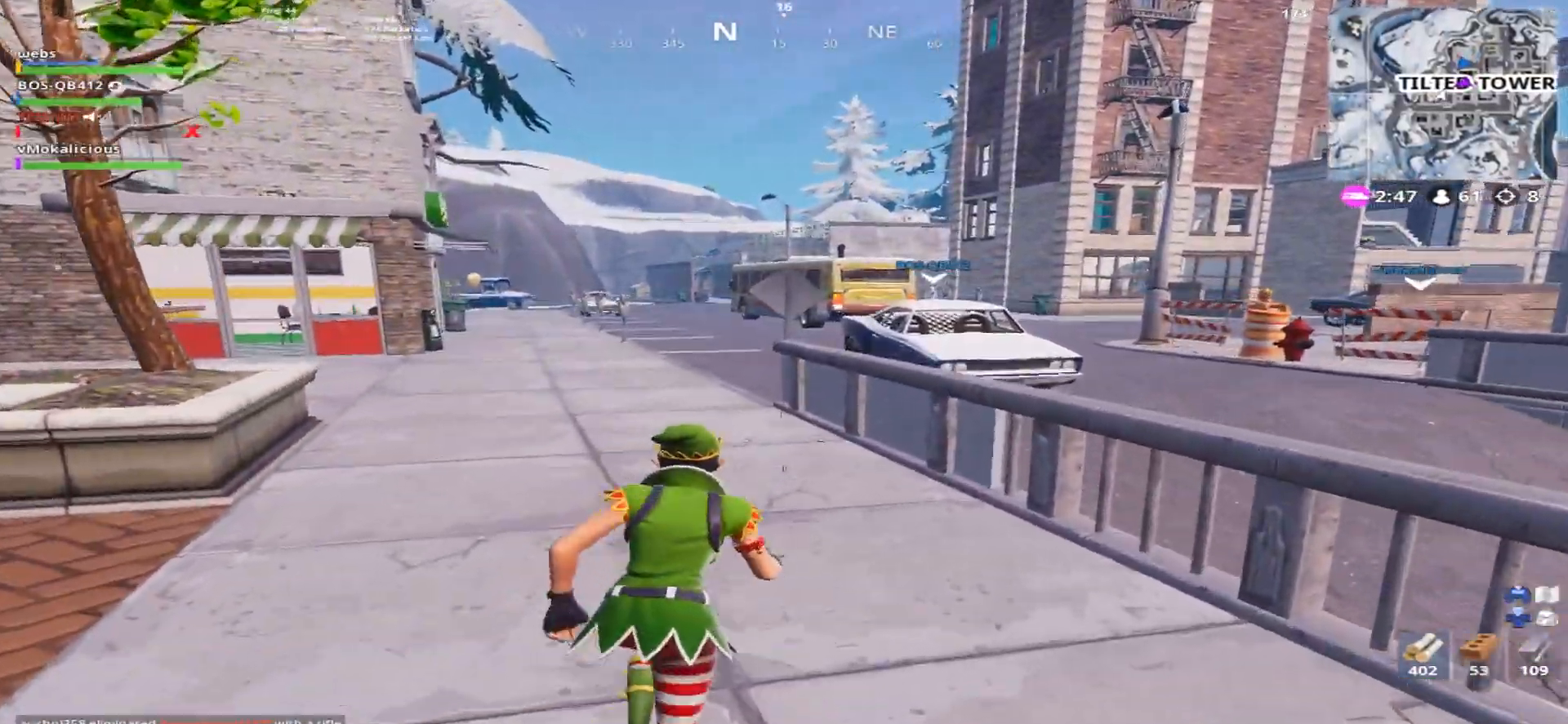
{"buttons": [], "left_stick": "up", "right_stick": "center", "events": []}
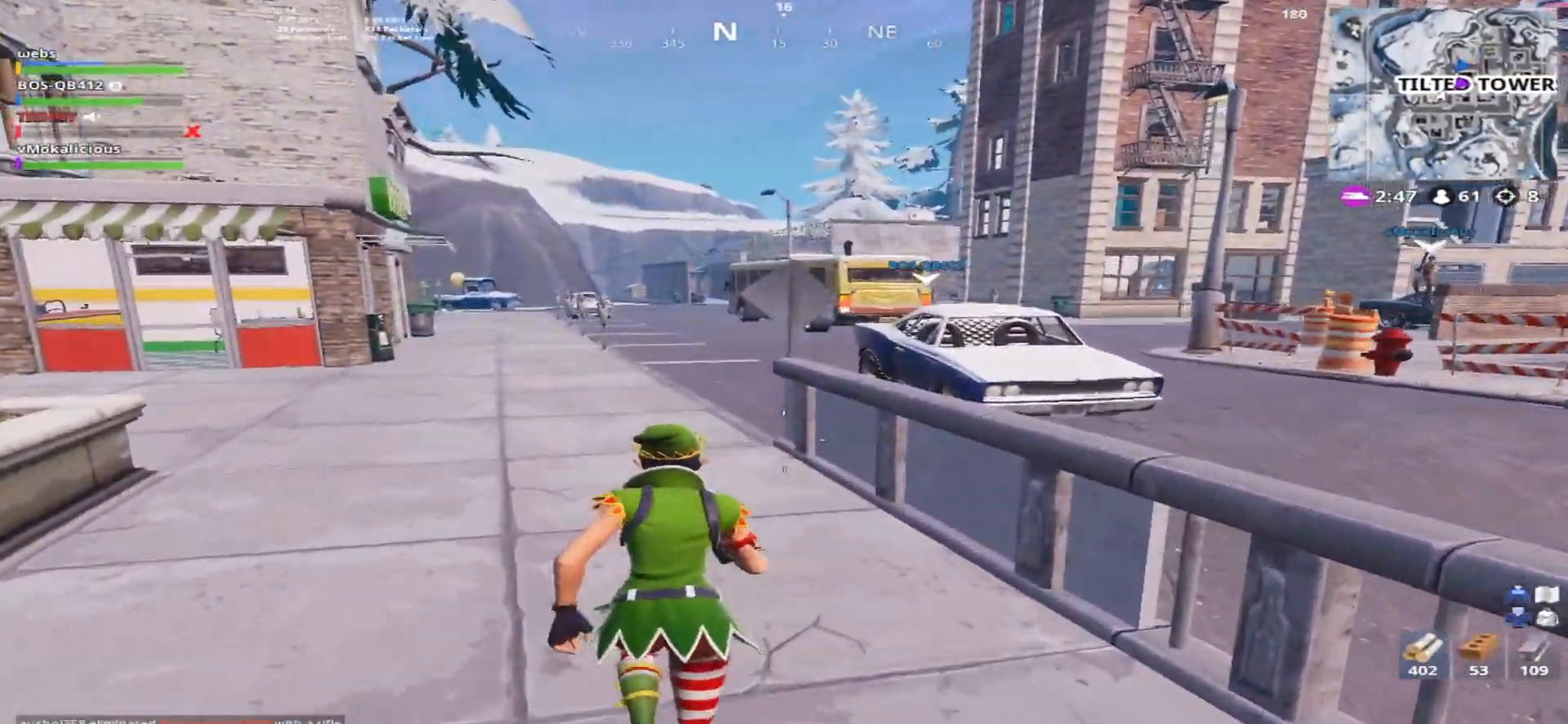
{"buttons": [], "left_stick": "up-left", "right_stick": "center", "events": [[17, "left_stick", "up-left"]]}
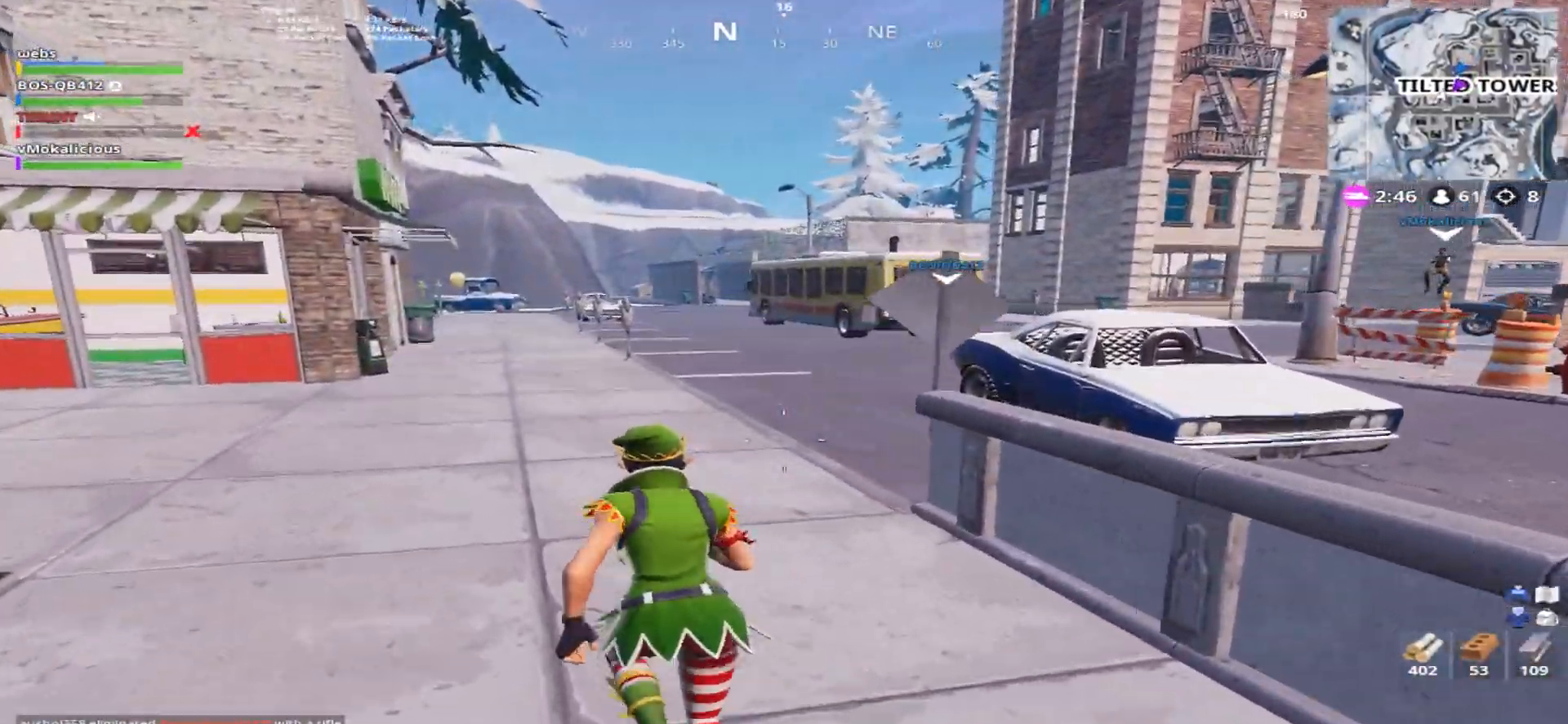
{"buttons": ["L1"], "left_stick": "up-left", "right_stick": "left", "events": [[467, "right_stick", "left"], [484, "L1", "down"]]}
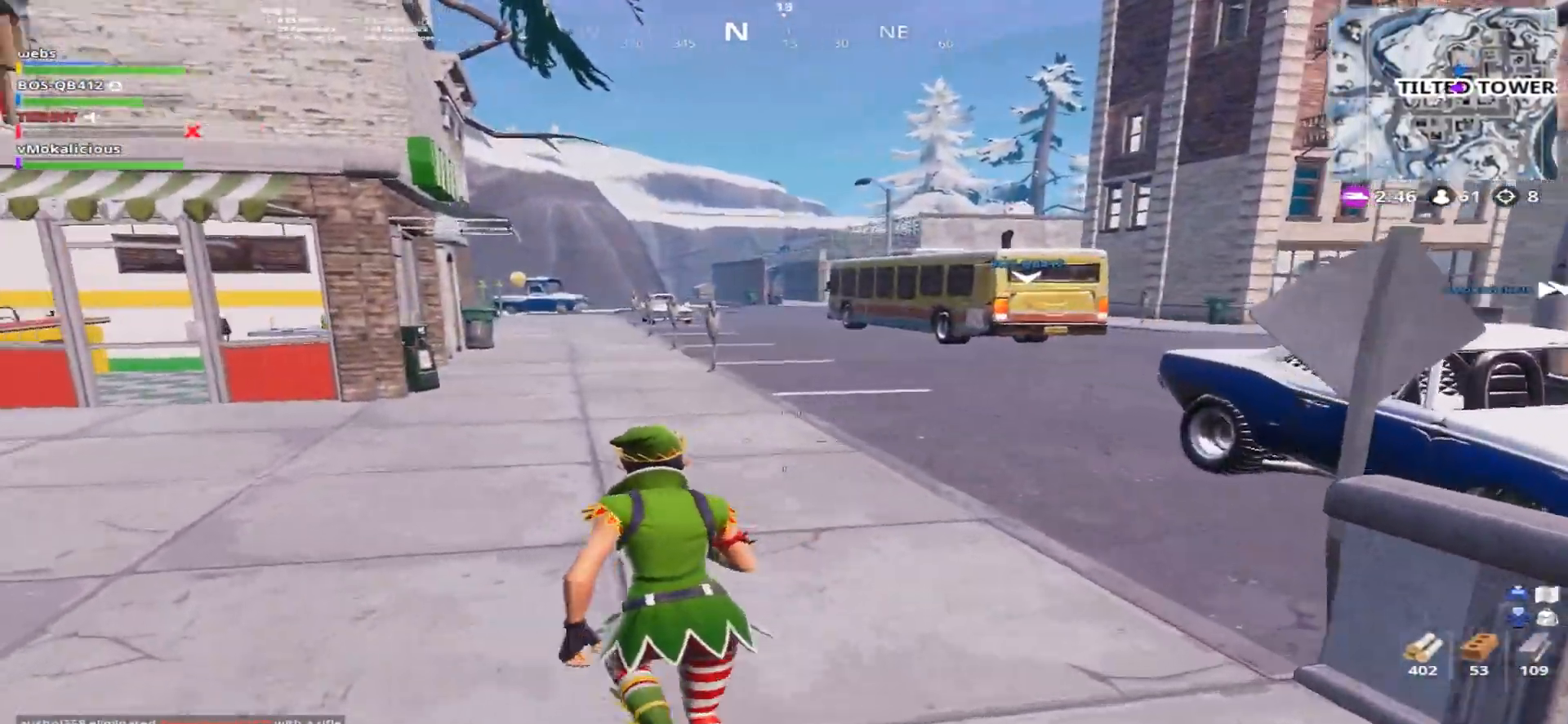
{"buttons": ["CIRCLE"], "left_stick": "up", "right_stick": "center", "events": [[117, "L1", "up"], [133, "right_stick", "center"], [167, "left_stick", "up"], [450, "CIRCLE", "down"]]}
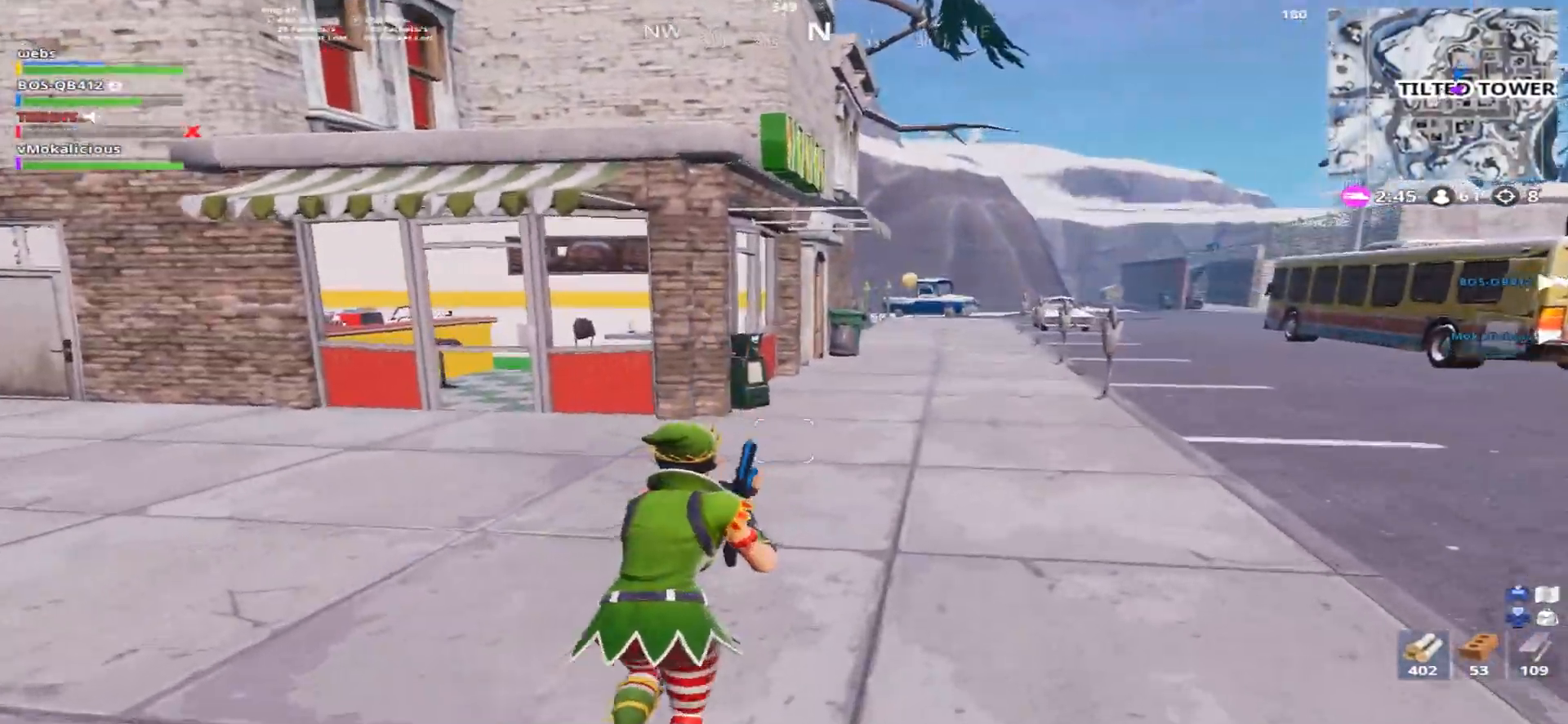
{"buttons": [], "left_stick": "up", "right_stick": "up", "events": [[34, "CIRCLE", "up"], [67, "L2", "down"], [117, "right_stick", "up"], [134, "CIRCLE", "down"], [201, "L2", "up"], [234, "CIRCLE", "up"]]}
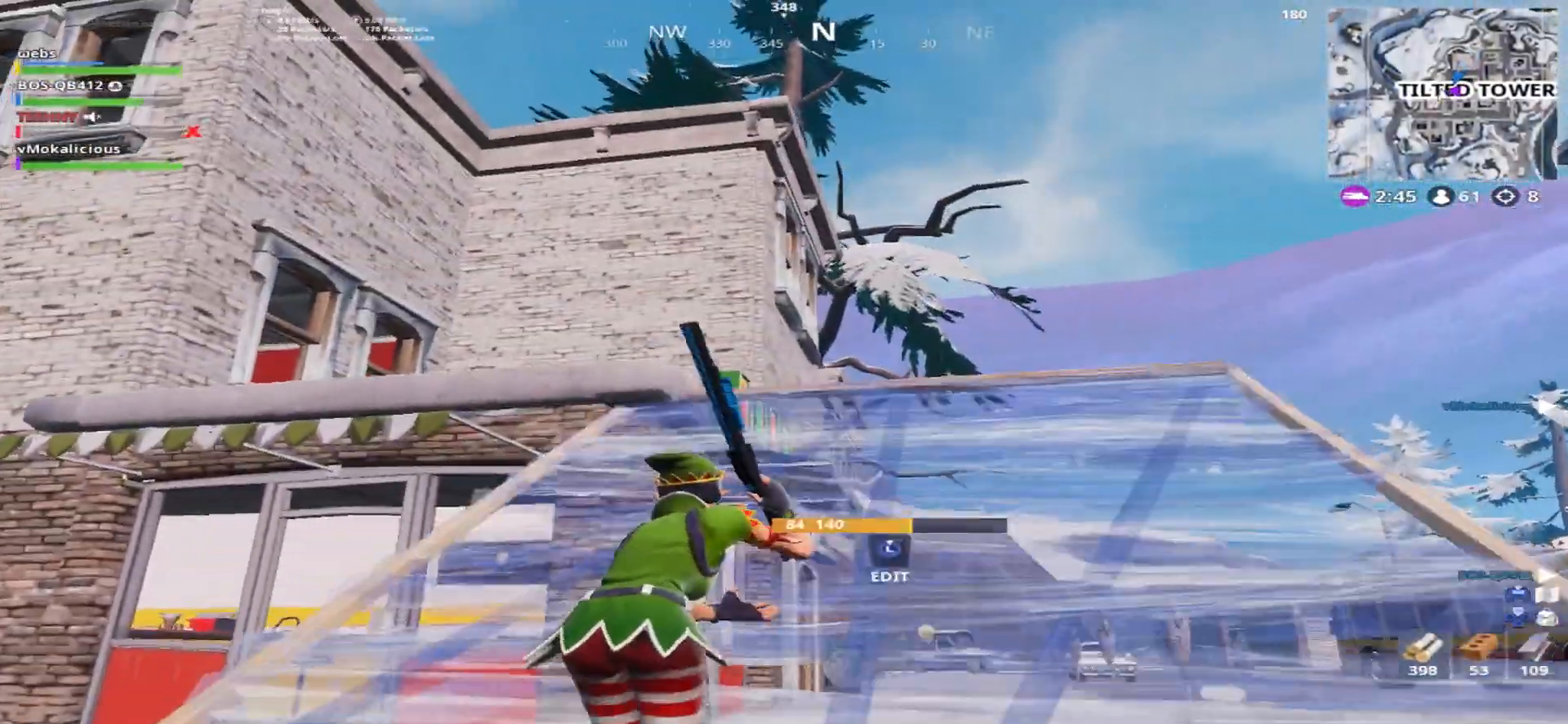
{"buttons": [], "left_stick": "up-right", "right_stick": "down-left", "events": [[50, "right_stick", "up-left"], [183, "right_stick", "down-left"], [300, "left_stick", "up-right"]]}
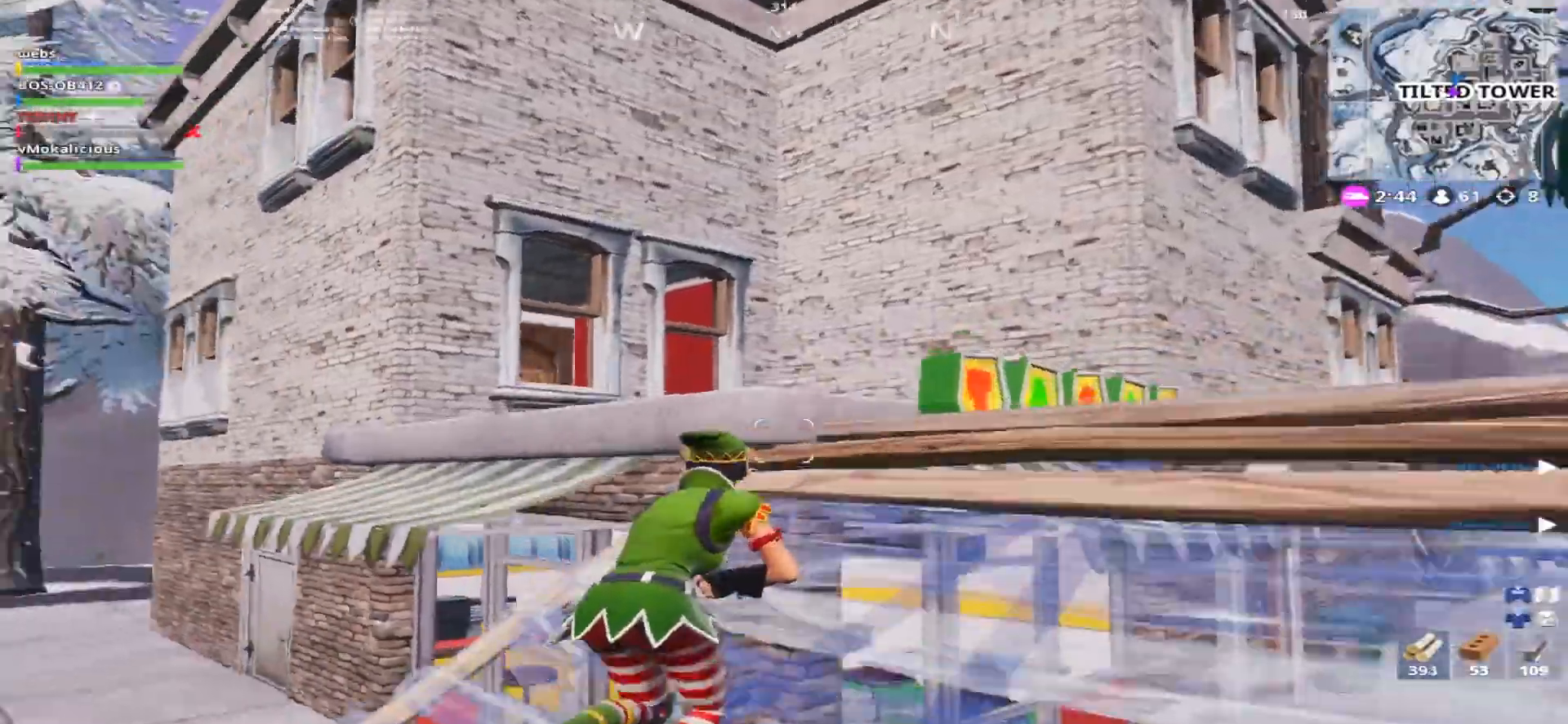
{"buttons": [], "left_stick": "up", "right_stick": "down-left", "events": [[100, "left_stick", "up"], [134, "CROSS", "down"], [334, "CROSS", "up"]]}
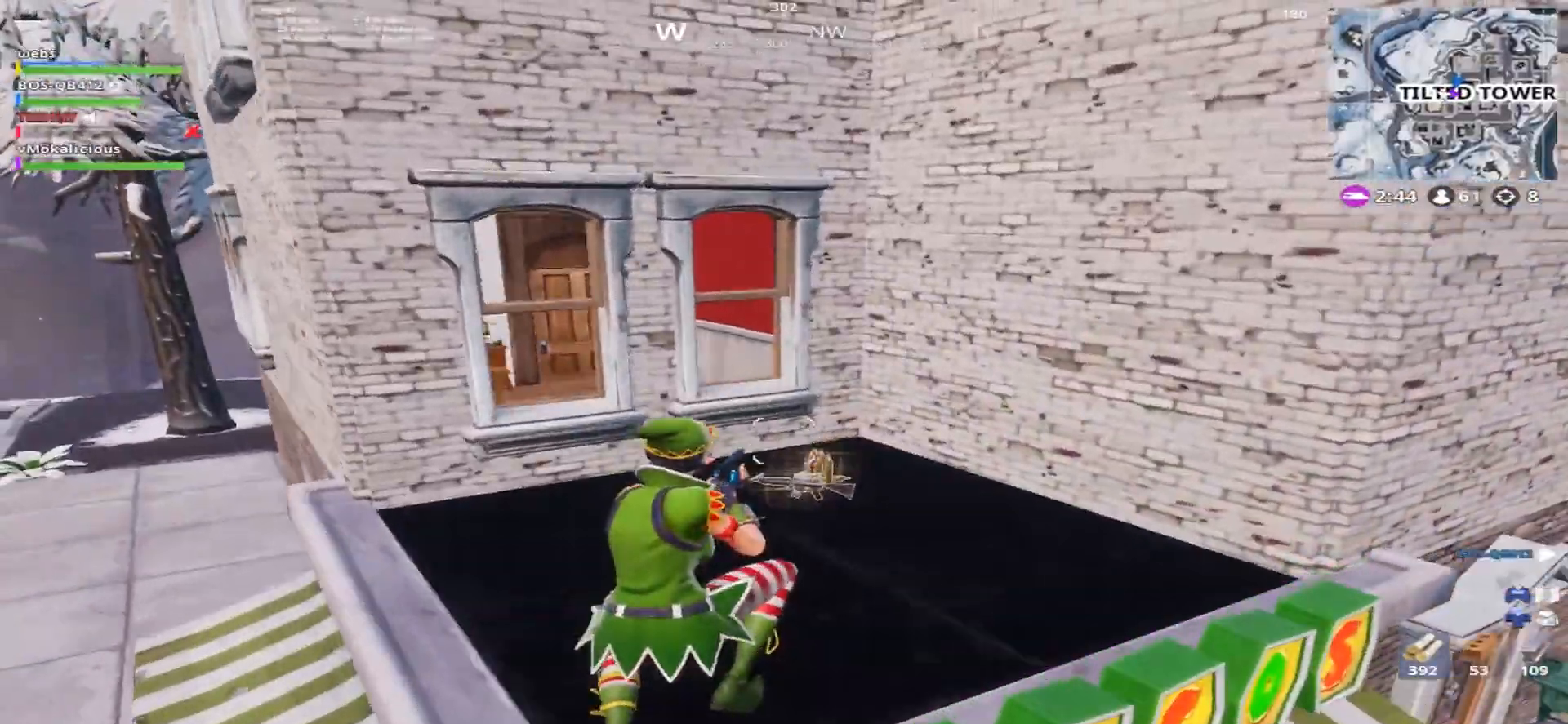
{"buttons": [], "left_stick": "up", "right_stick": "right", "events": [[250, "right_stick", "center"], [484, "right_stick", "right"]]}
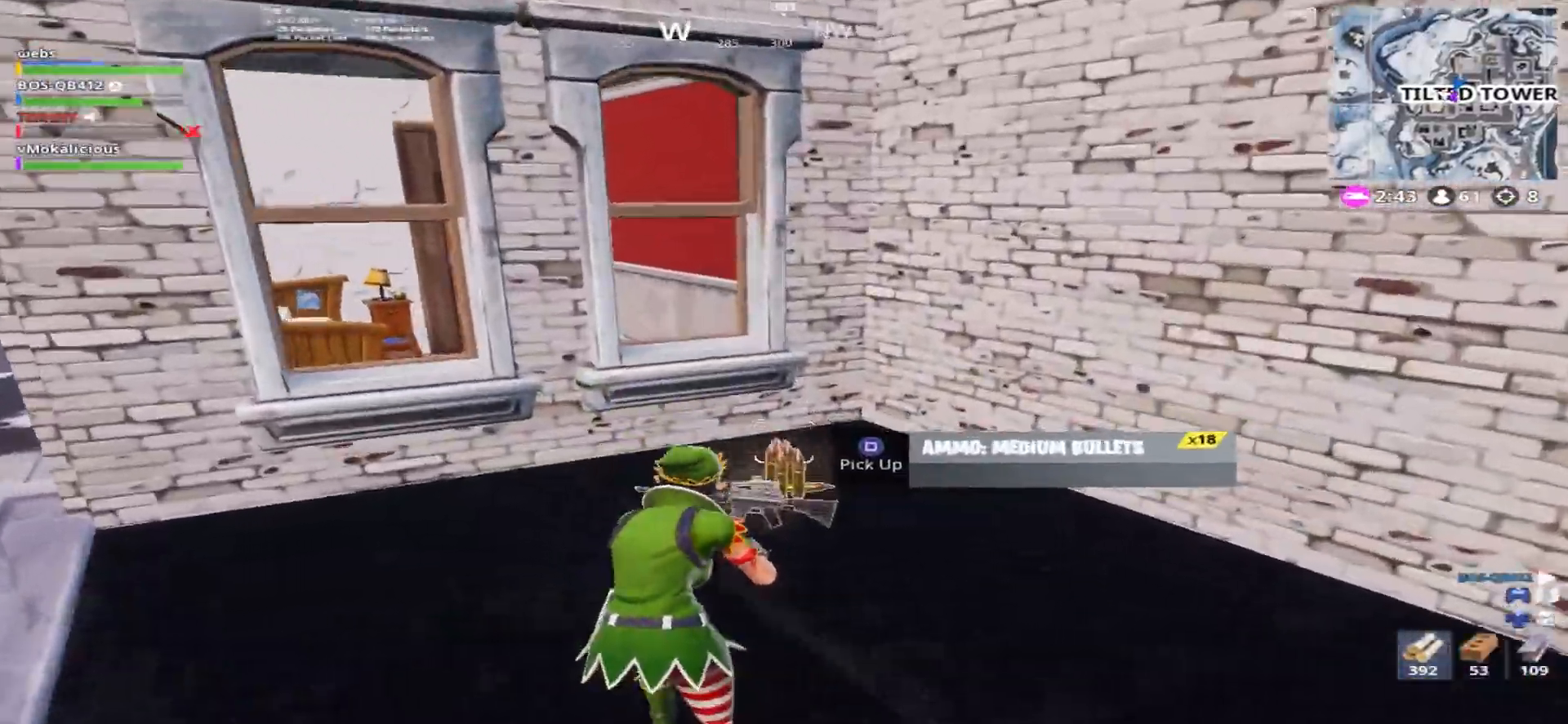
{"buttons": [], "left_stick": "center", "right_stick": "down-right", "events": [[167, "right_stick", "up-right"], [334, "left_stick", "down-right"], [351, "CROSS", "down"], [451, "CROSS", "up"], [467, "left_stick", "center"], [467, "right_stick", "down-right"]]}
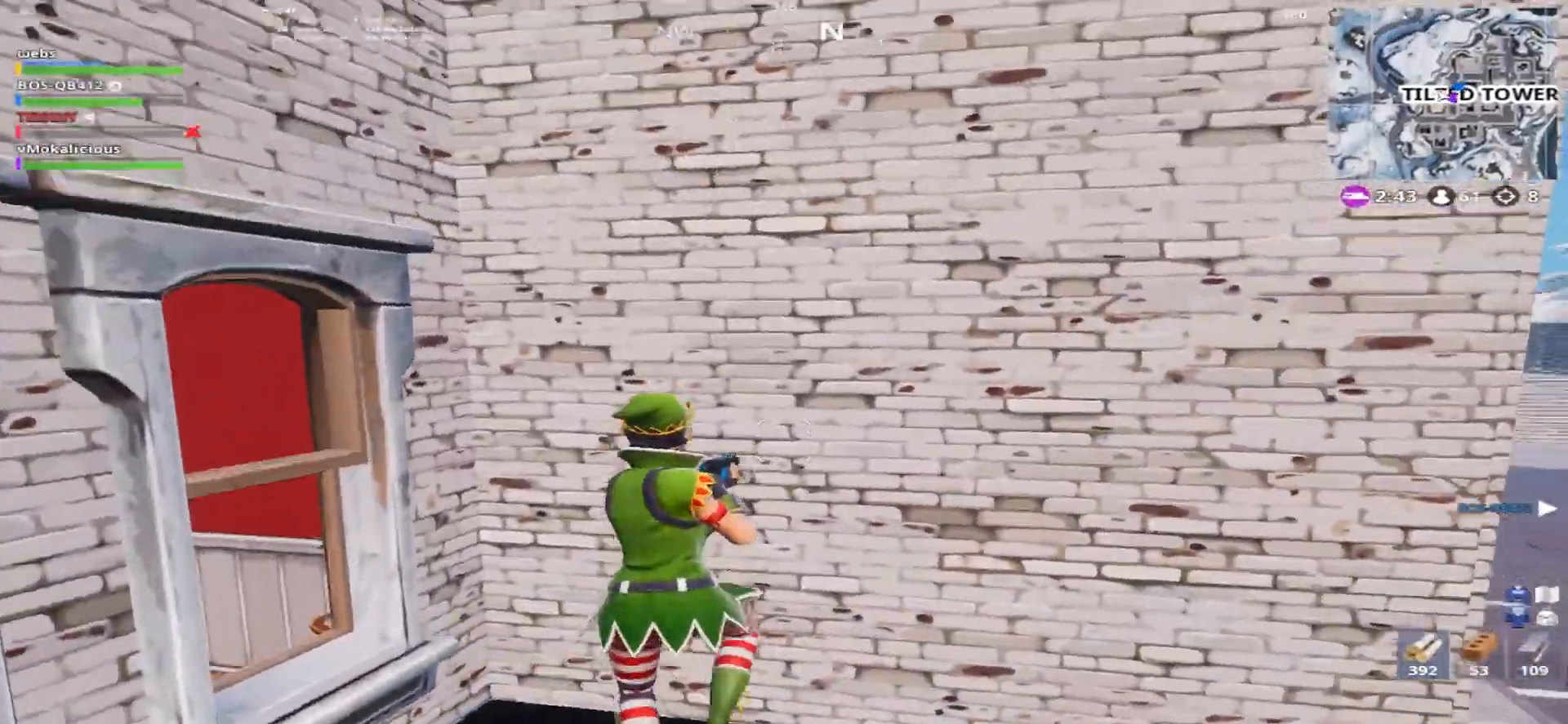
{"buttons": [], "left_stick": "up", "right_stick": "up-right", "events": [[33, "left_stick", "up"], [50, "CIRCLE", "down"], [150, "CIRCLE", "up"], [183, "L2", "down"], [217, "CIRCLE", "down"], [300, "CIRCLE", "up"], [300, "right_stick", "center"], [334, "CROSS", "down"], [350, "L2", "up"], [384, "CROSS", "up"], [384, "TRIANGLE", "down"], [417, "right_stick", "up-right"], [484, "TRIANGLE", "up"]]}
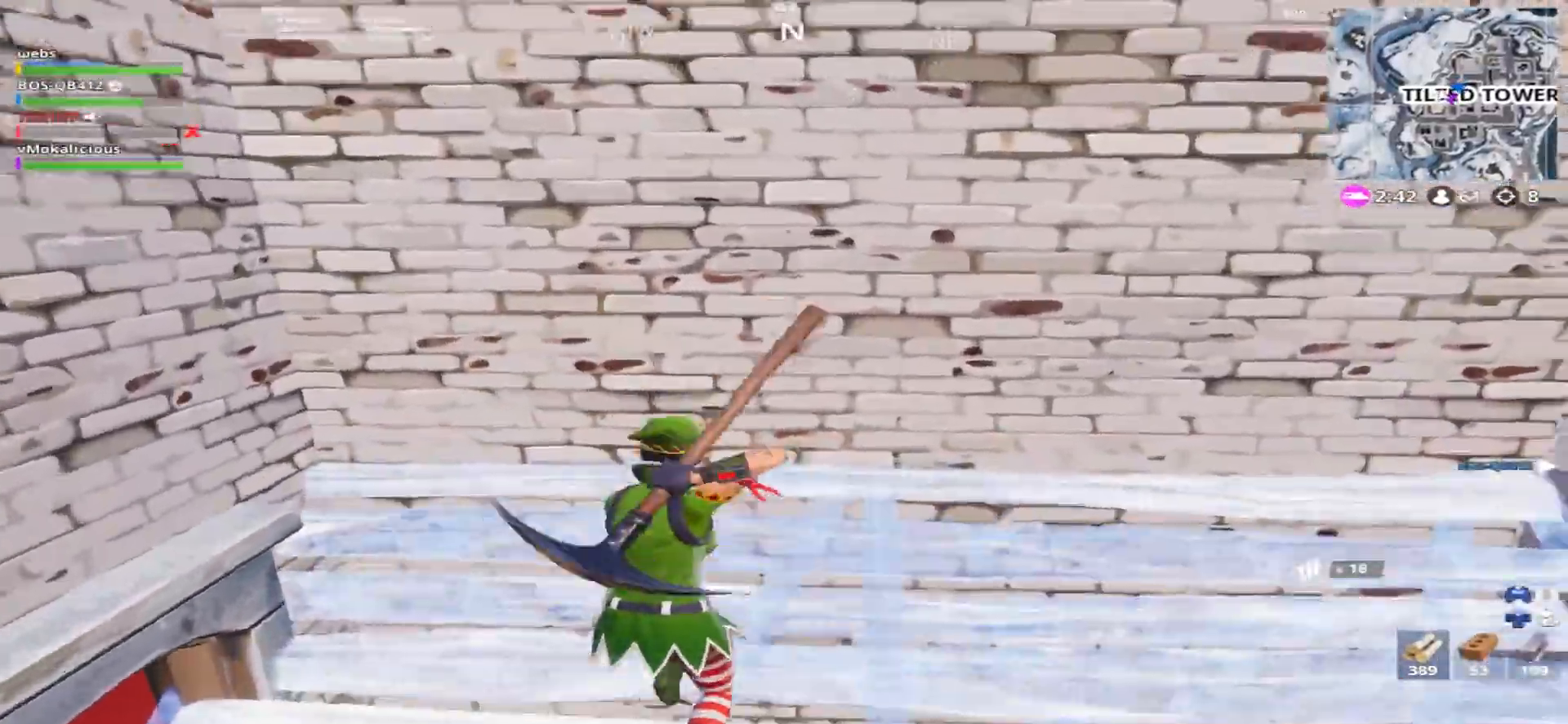
{"buttons": ["R2"], "left_stick": "up", "right_stick": "up-left", "events": [[117, "R2", "down"], [201, "left_stick", "center"], [217, "right_stick", "up"], [367, "right_stick", "up-left"], [384, "left_stick", "up"]]}
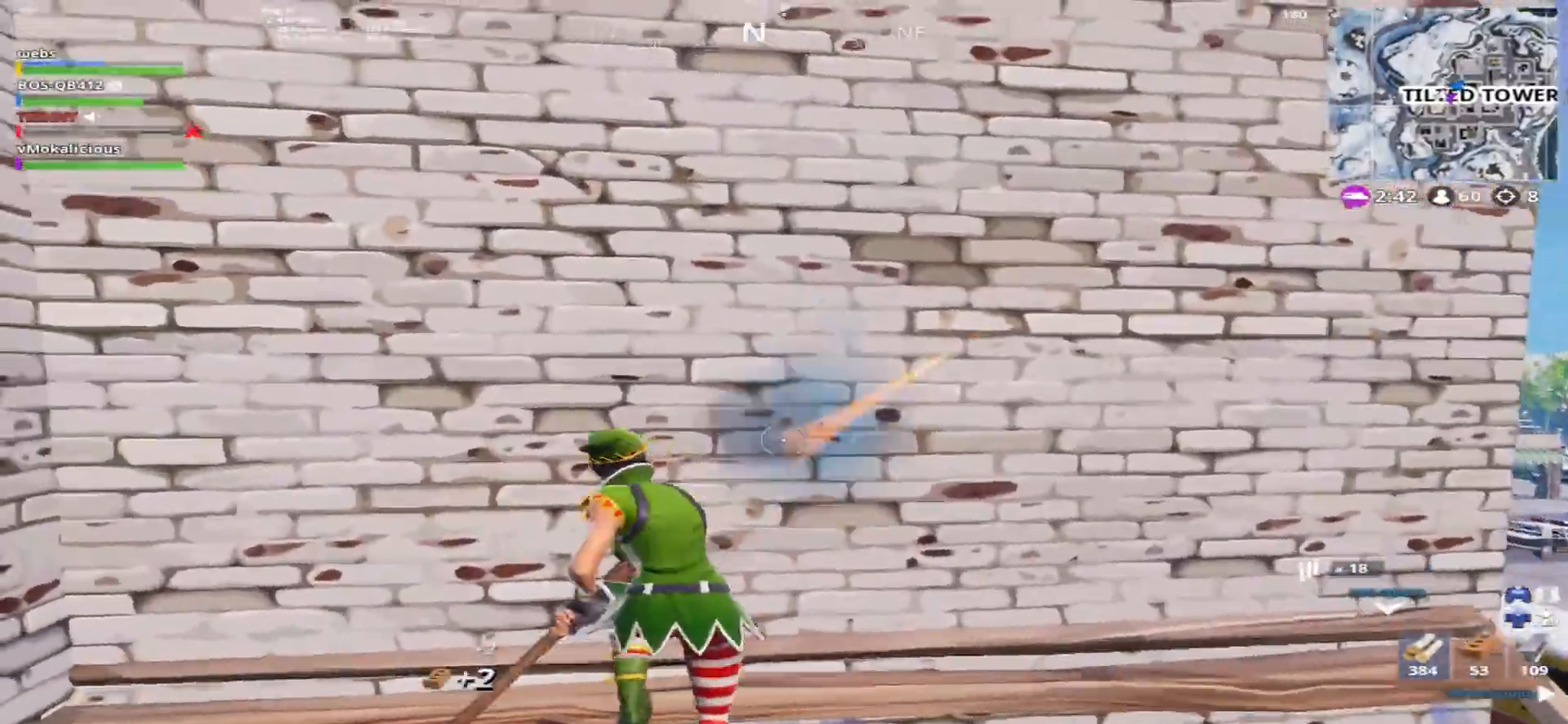
{"buttons": [], "left_stick": "center", "right_stick": "center", "events": [[33, "left_stick", "center"], [50, "right_stick", "center"], [117, "R2", "up"], [150, "DPAD_UP", "down"], [167, "DPAD_UP", "up"], [283, "DPAD_LEFT", "down"], [334, "TRIANGLE", "down"], [350, "DPAD_LEFT", "up"], [400, "TRIANGLE", "up"], [417, "CIRCLE", "down"], [500, "CIRCLE", "up"]]}
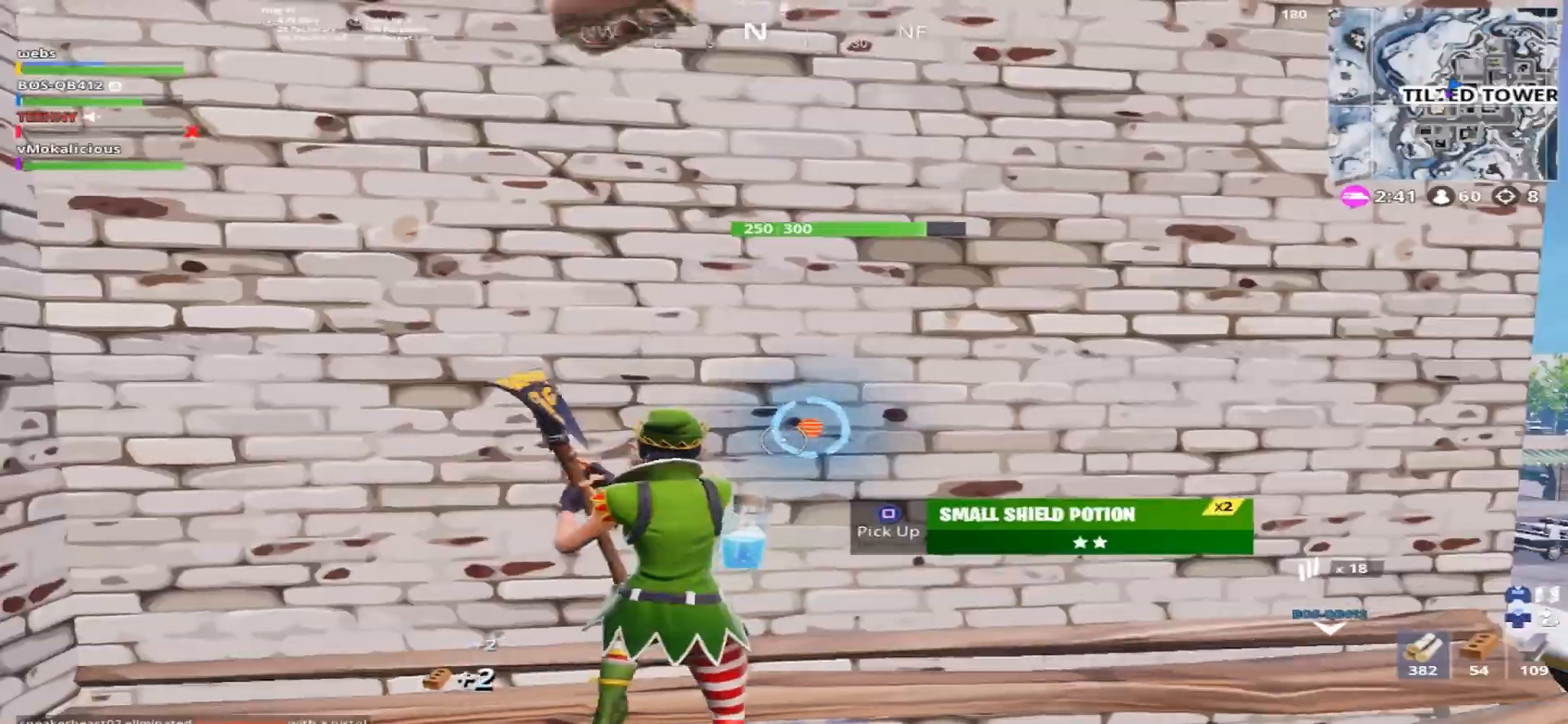
{"buttons": ["R2"], "left_stick": "down-left", "right_stick": "left", "events": [[50, "R2", "down"], [84, "left_stick", "up-right"], [251, "right_stick", "left"], [401, "left_stick", "down-right"], [467, "left_stick", "down-left"]]}
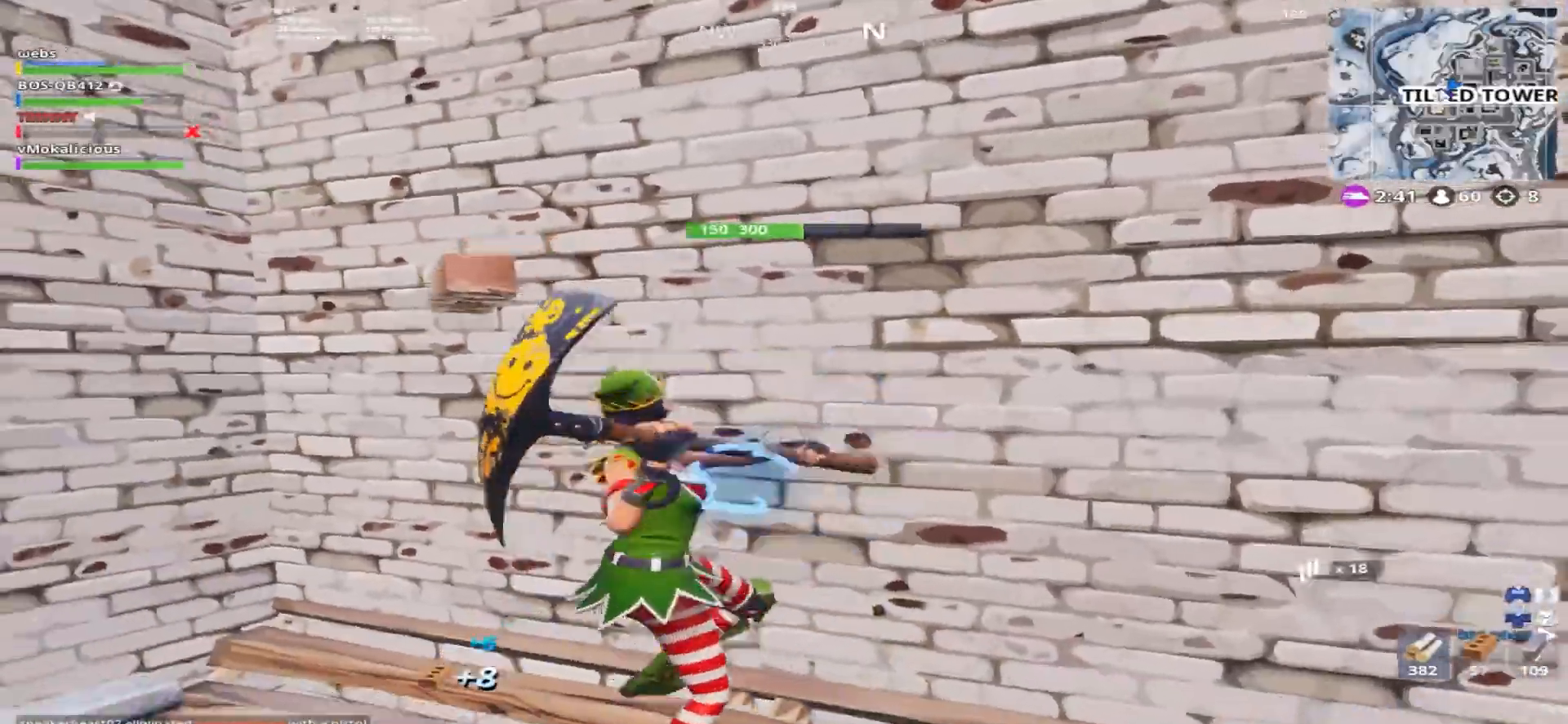
{"buttons": ["R2"], "left_stick": "down-right", "right_stick": "down", "events": [[167, "right_stick", "up-right"], [250, "left_stick", "up"], [300, "right_stick", "right"], [400, "left_stick", "right"], [400, "right_stick", "down"], [450, "left_stick", "down-right"]]}
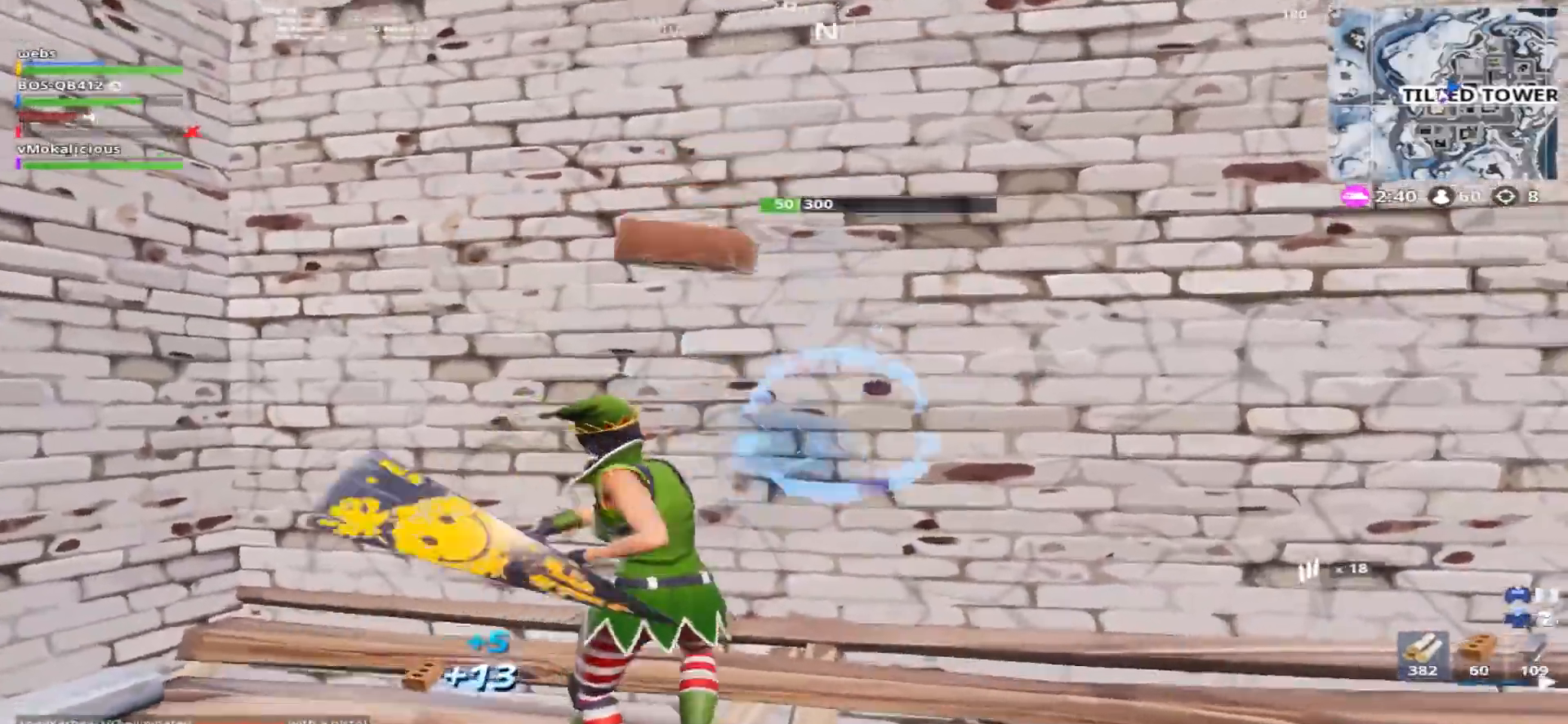
{"buttons": ["R2"], "left_stick": "up-right", "right_stick": "down-right", "events": [[17, "right_stick", "down-left"], [184, "left_stick", "right"], [217, "right_stick", "left"], [334, "left_stick", "up-right"], [401, "right_stick", "down-right"]]}
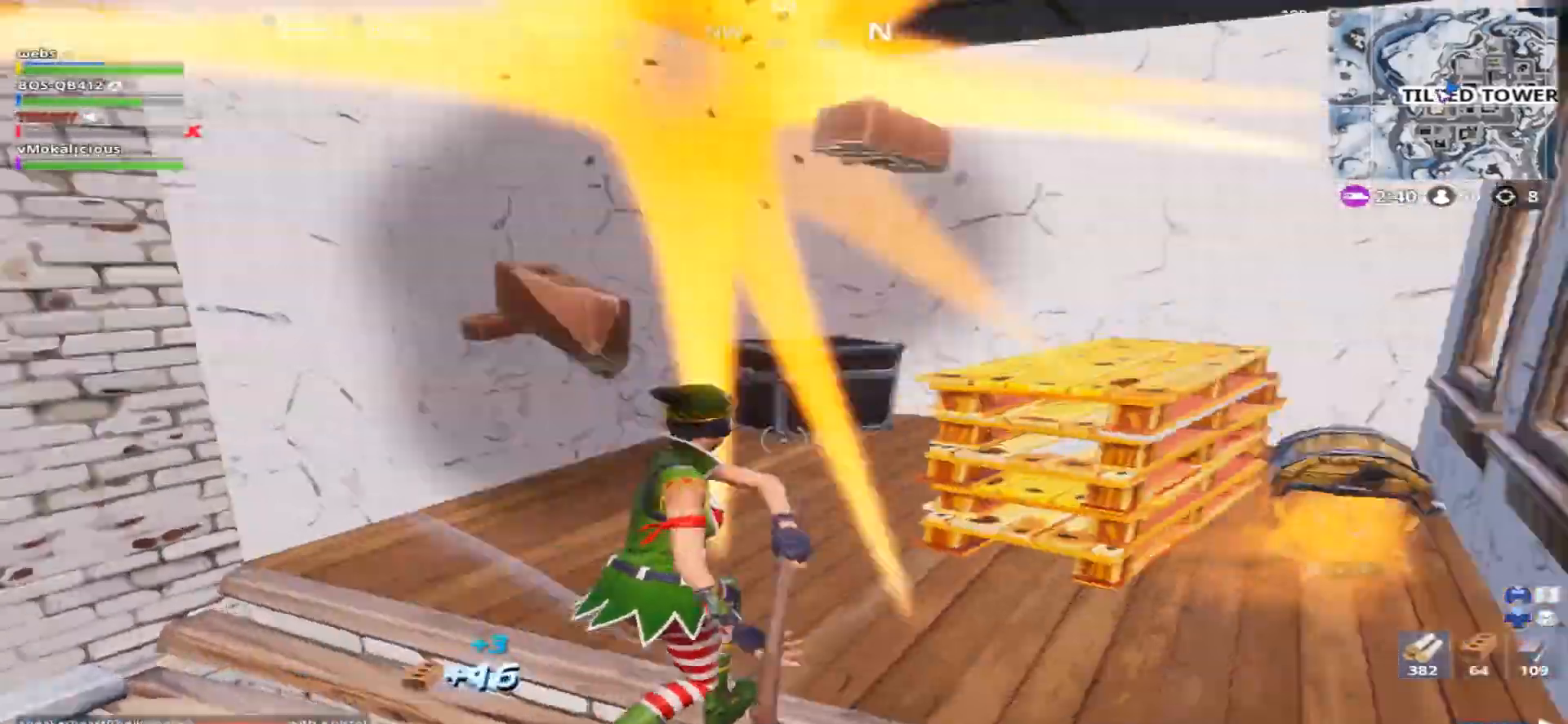
{"buttons": ["R2"], "left_stick": "left", "right_stick": "center", "events": [[33, "right_stick", "right"], [183, "left_stick", "up"], [233, "right_stick", "center"], [350, "left_stick", "left"]]}
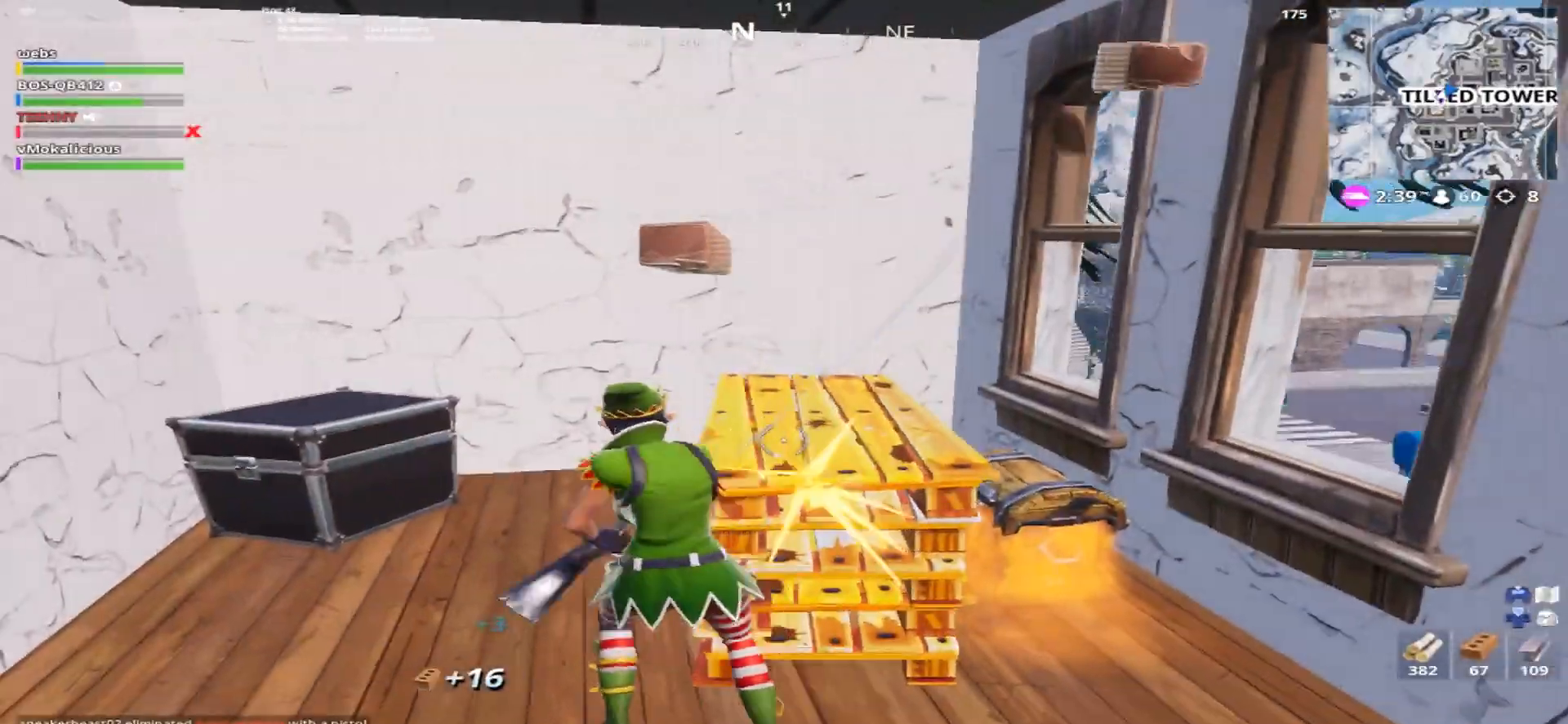
{"buttons": ["R2"], "left_stick": "right", "right_stick": "center", "events": [[34, "left_stick", "down-left"], [167, "left_stick", "down-right"], [484, "left_stick", "right"]]}
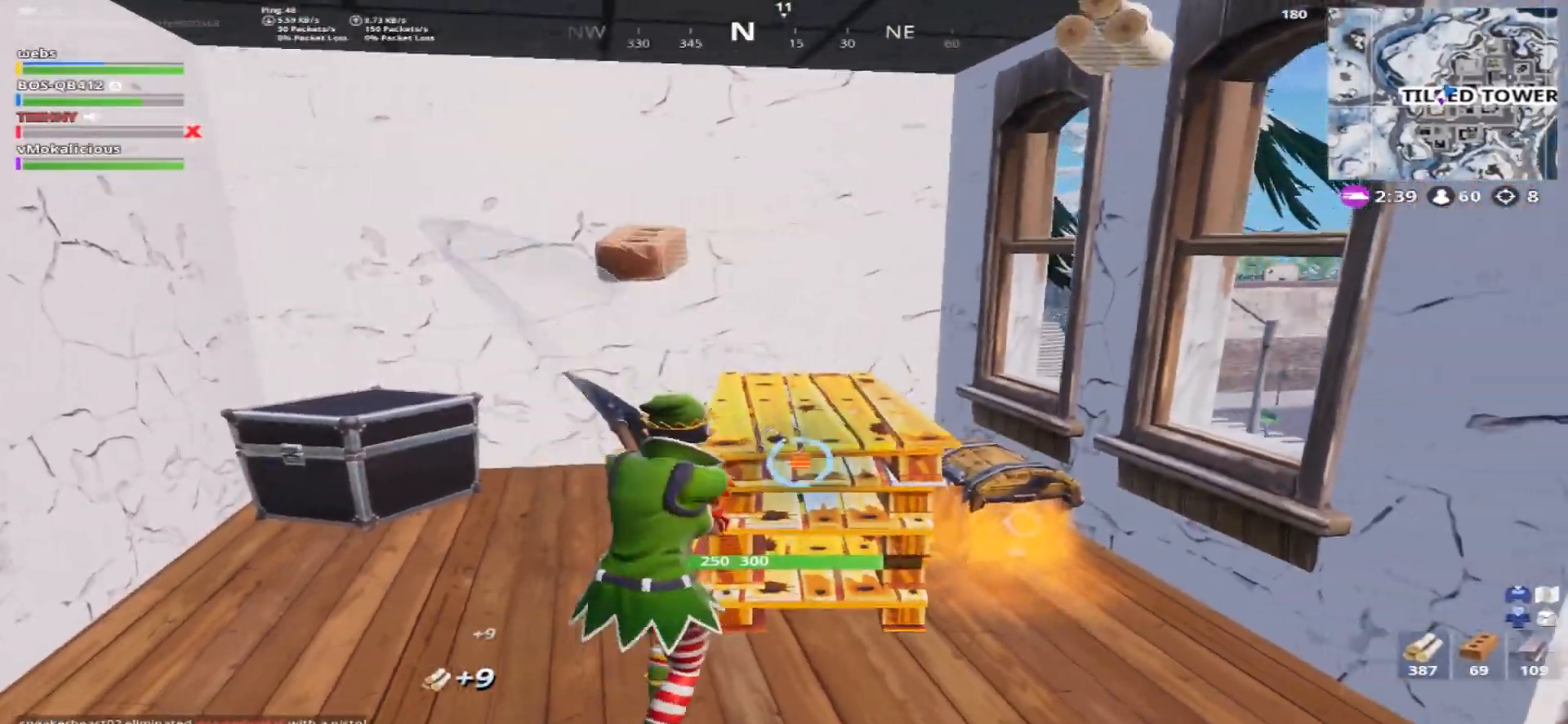
{"buttons": ["R2"], "left_stick": "left", "right_stick": "down-right", "events": [[183, "left_stick", "up"], [334, "left_stick", "left"], [334, "right_stick", "down"], [384, "right_stick", "down-right"]]}
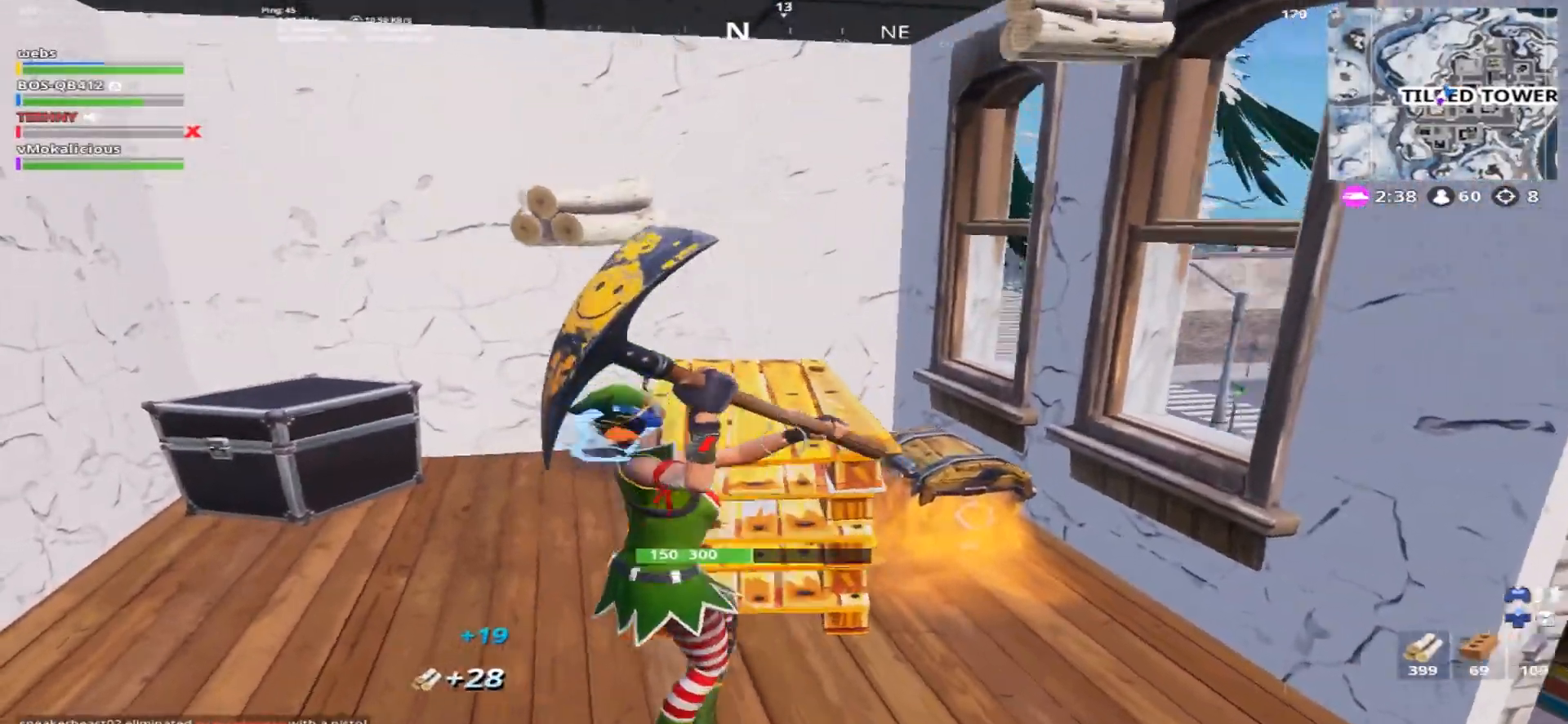
{"buttons": ["R2"], "left_stick": "right", "right_stick": "center", "events": [[317, "right_stick", "center"], [351, "left_stick", "up"], [467, "left_stick", "right"]]}
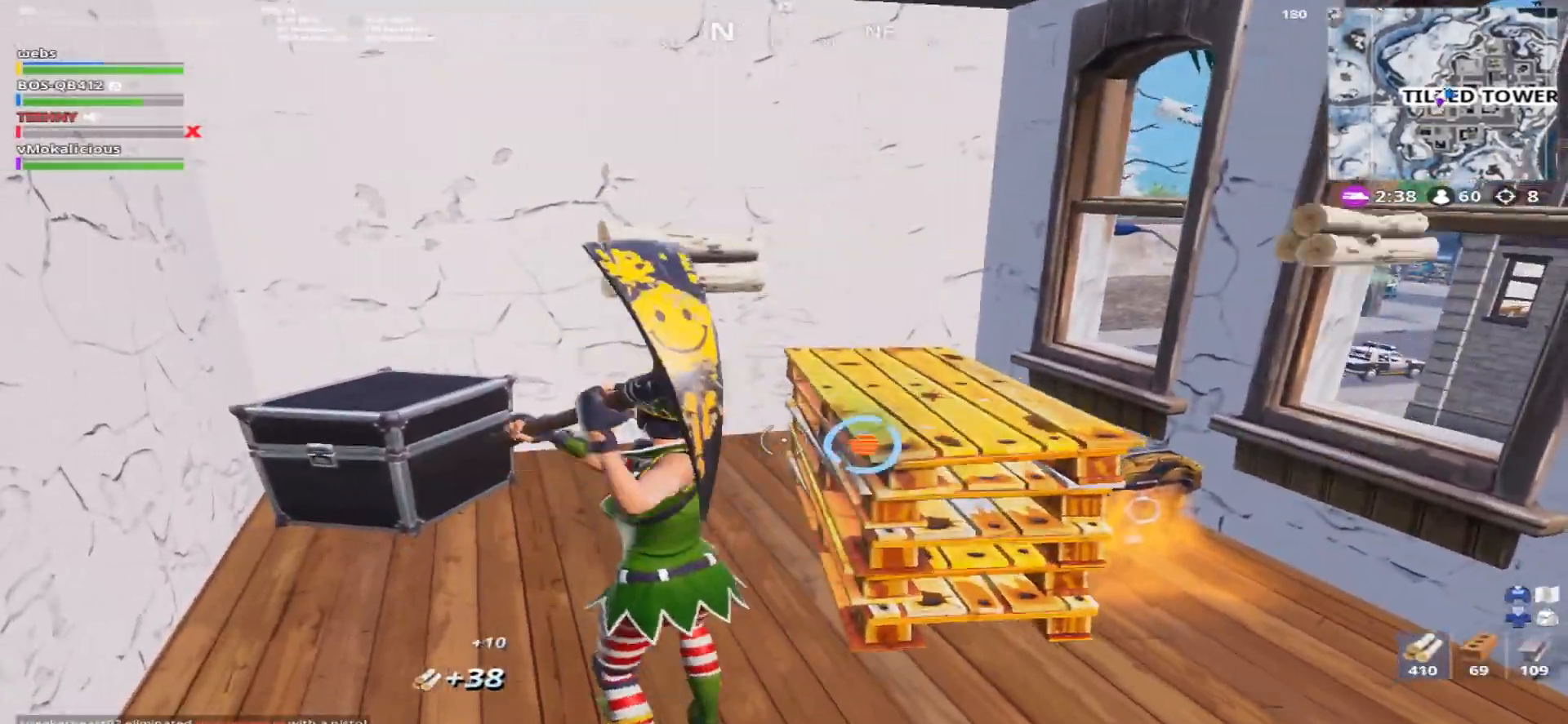
{"buttons": ["TRIANGLE", "R1", "R3"], "left_stick": "up-right", "right_stick": "center", "events": [[117, "right_stick", "down-right"], [217, "R2", "up"], [217, "TRIANGLE", "down"], [350, "right_stick", "center"], [367, "TRIANGLE", "up"], [367, "left_stick", "up-right"], [384, "R1", "down"], [400, "R3", "down"], [484, "TRIANGLE", "down"]]}
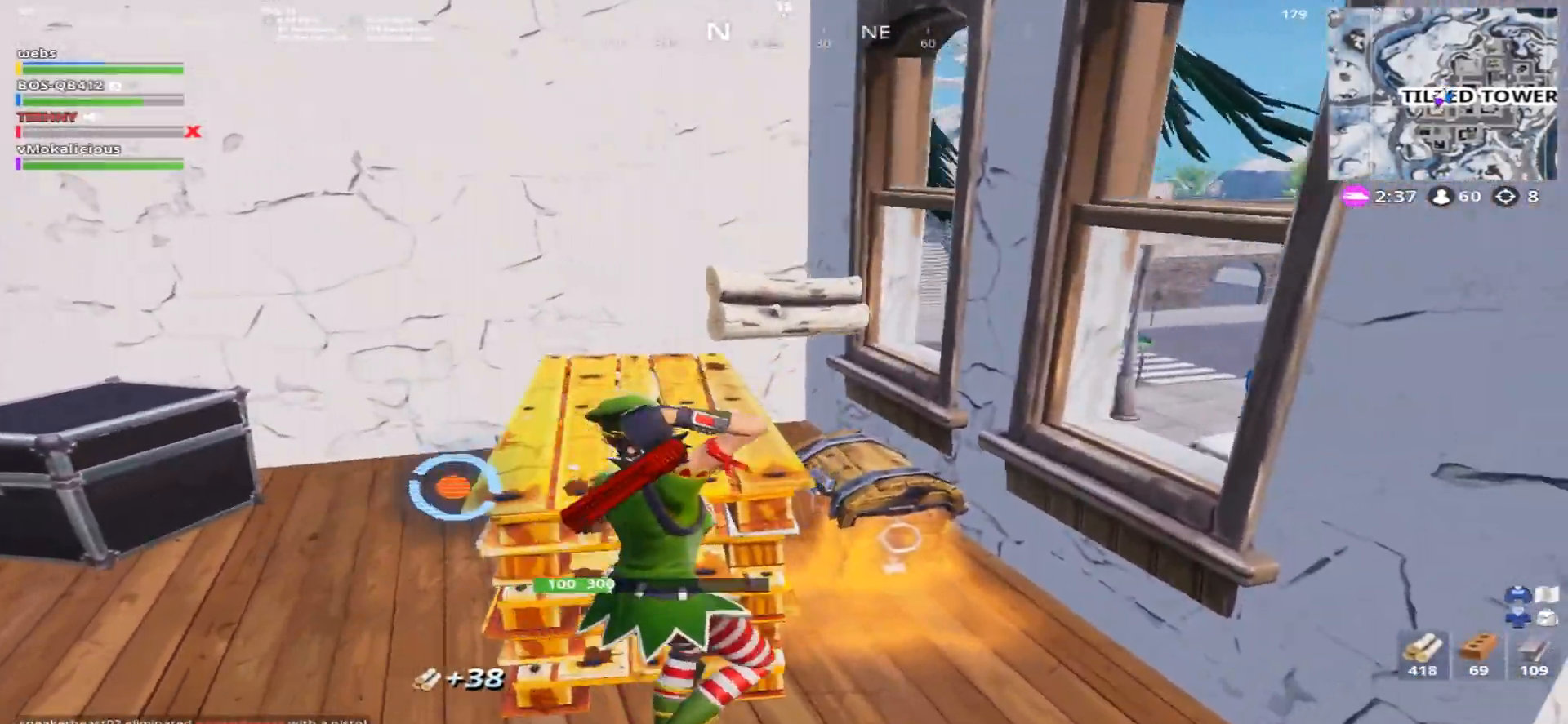
{"buttons": ["SQUARE"], "left_stick": "center", "right_stick": "center", "events": [[50, "R1", "up"], [50, "right_stick", "down-right"], [67, "R3", "up"], [67, "left_stick", "up"], [84, "TRIANGLE", "up"], [167, "left_stick", "center"], [251, "SQUARE", "down"], [284, "right_stick", "center"]]}